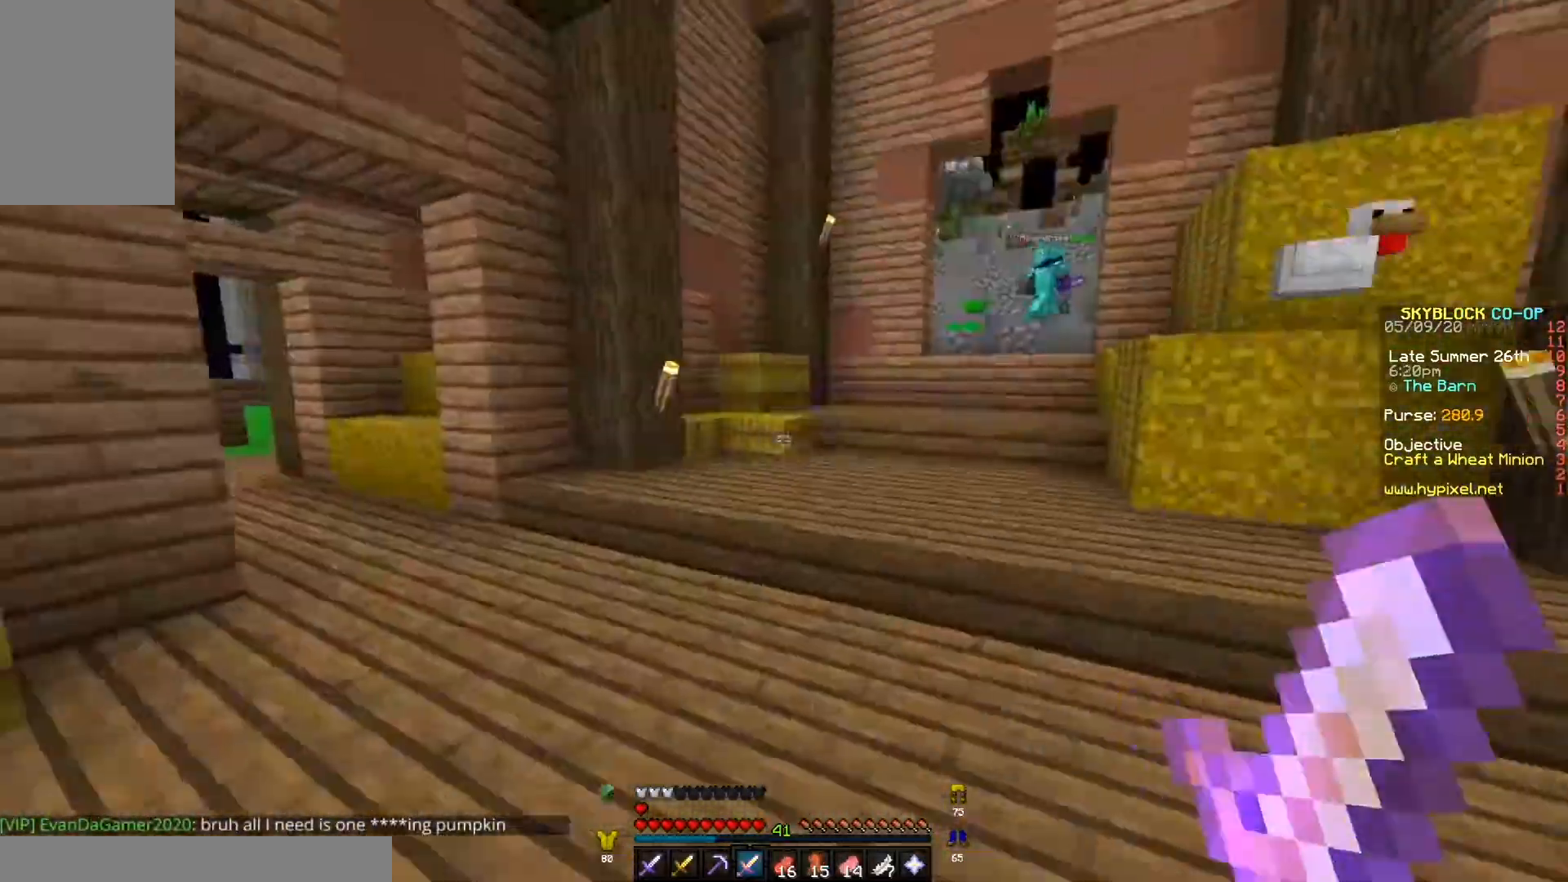
Gameplay with keyboard; each line is a JSON object with the keys held at the frame after it. "events" lists presses ("down") and releases ("up") of "a", "d", "s" and "w" between this image and that frame as [ms after this image, input, new state], when the widget could be followed in between. No other keys are recorded. Mouse input is not recorded.
{"keys": ["w"], "events": [[100, "a", "down"], [100, "s", "up"], [167, "w", "down"], [267, "a", "up"]]}
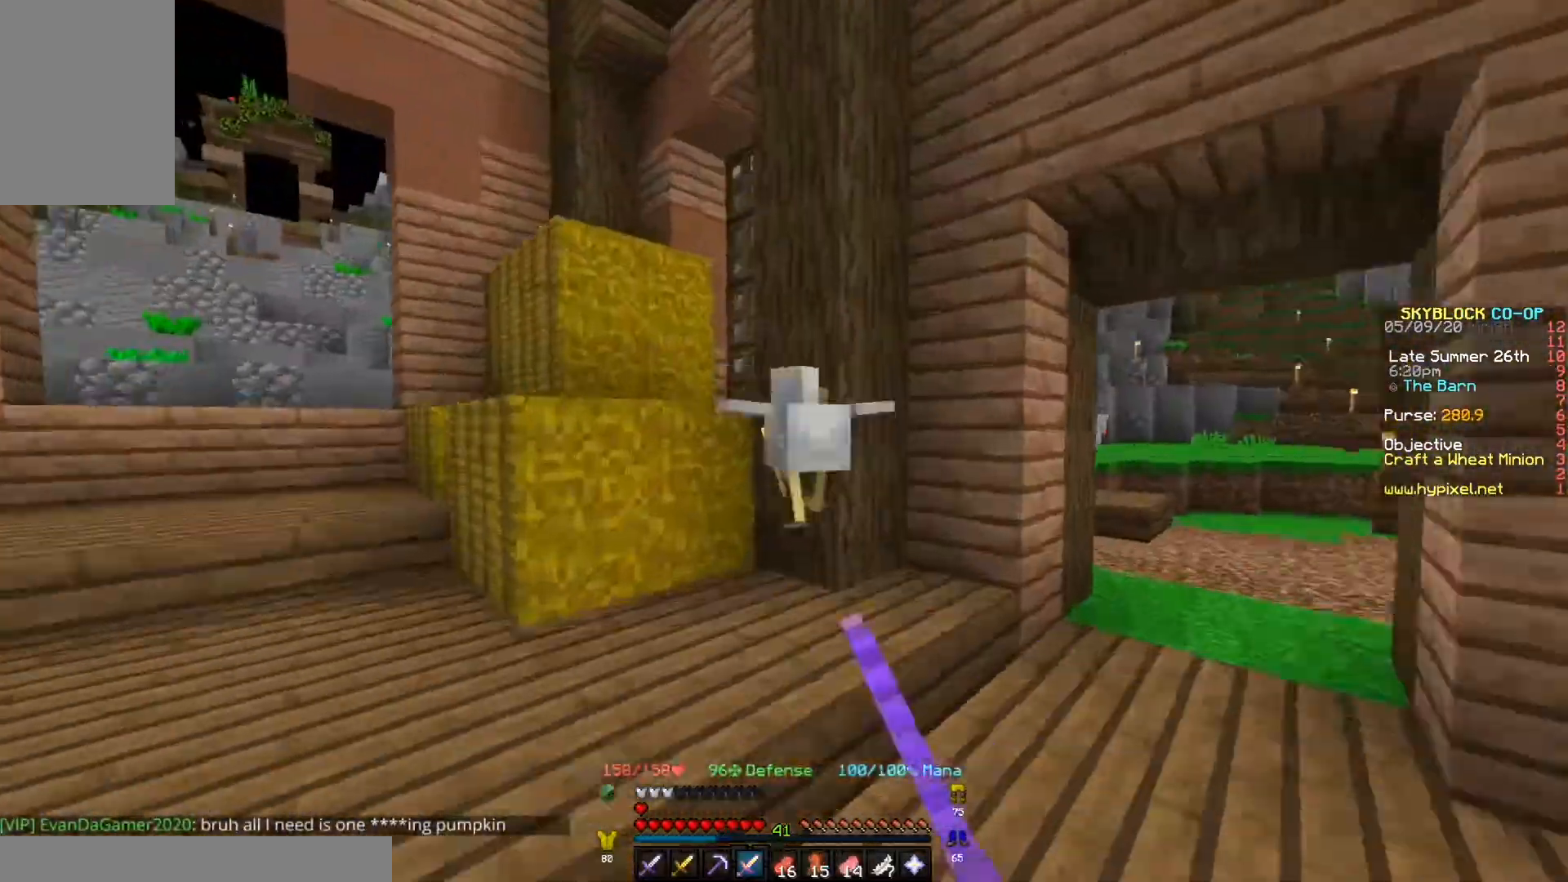
{"keys": ["d", "w"], "events": [[33, "a", "down"], [100, "w", "up"], [267, "a", "up"], [300, "d", "down"], [400, "w", "down"], [467, "d", "up"], [500, "d", "down"]]}
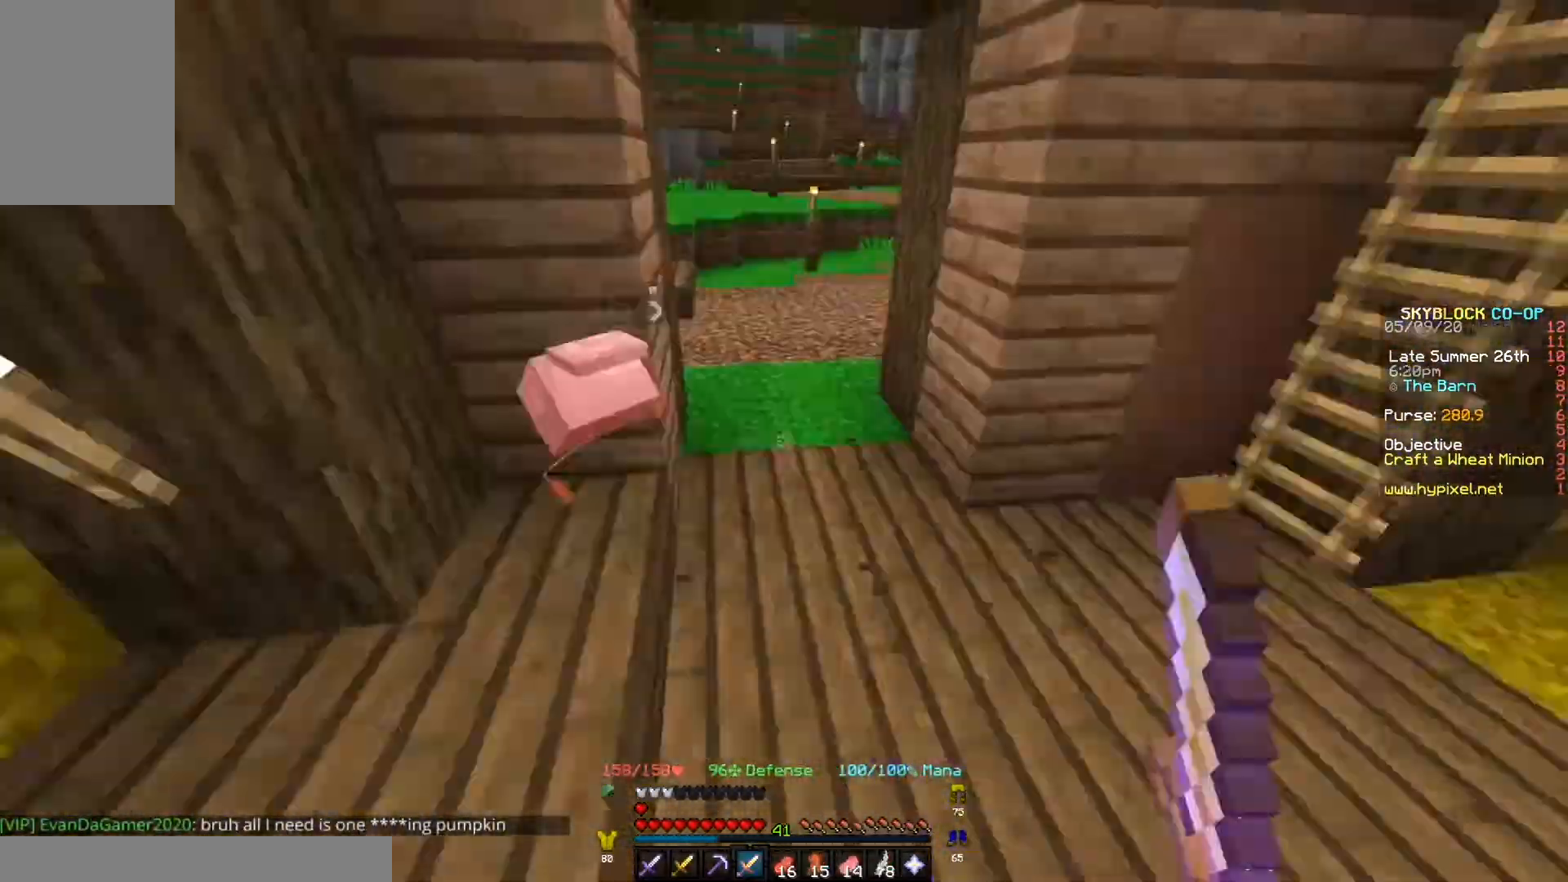
{"keys": [], "events": [[67, "w", "up"], [367, "d", "up"]]}
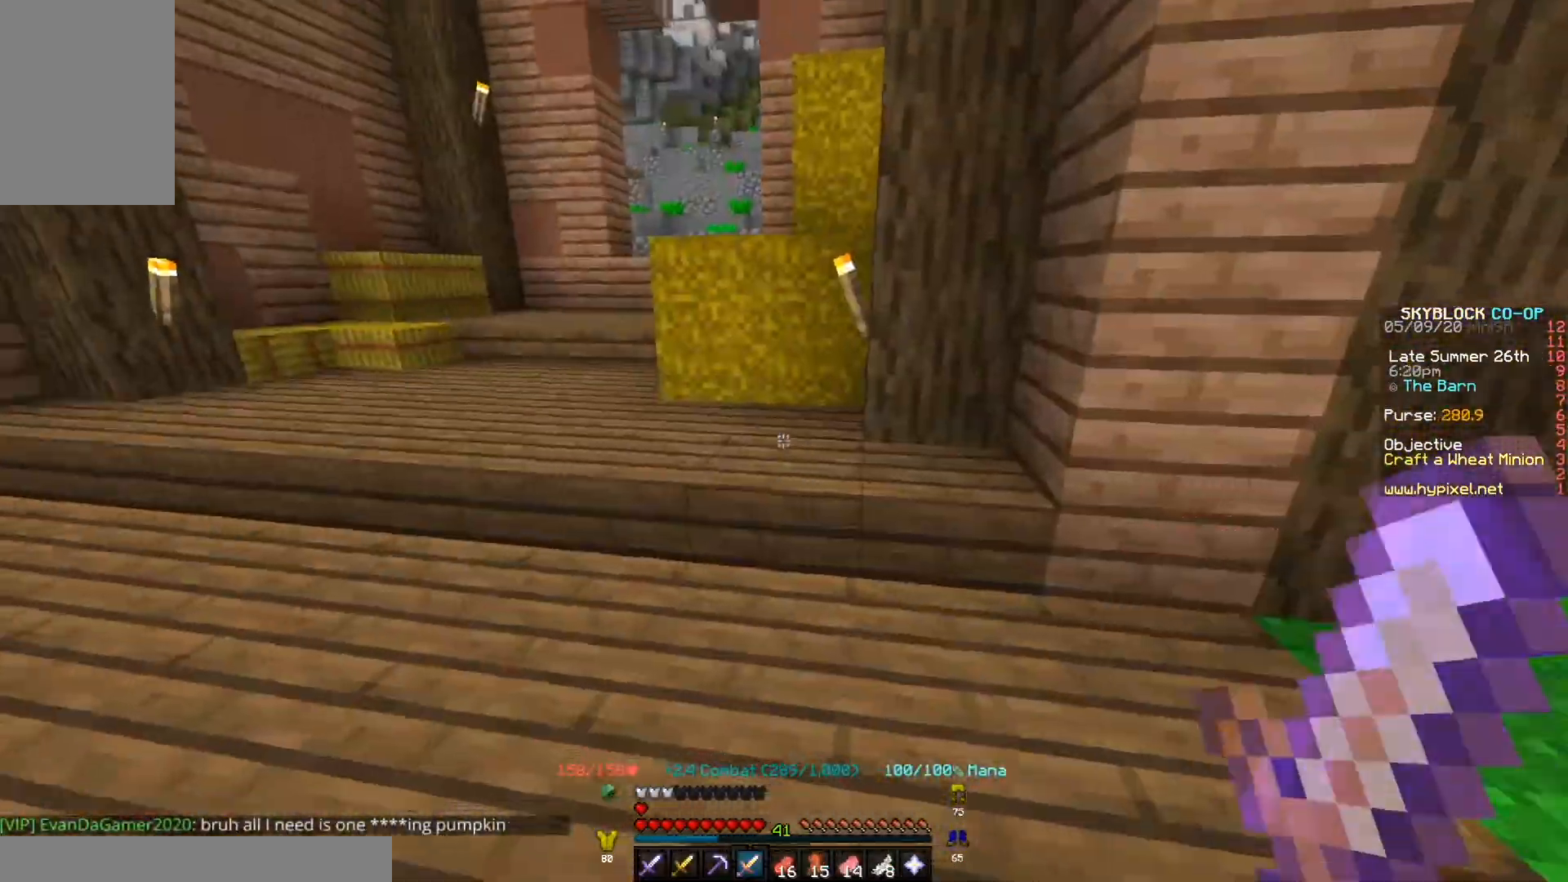
{"keys": [], "events": [[167, "w", "down"], [333, "d", "down"], [333, "w", "up"], [433, "d", "up"]]}
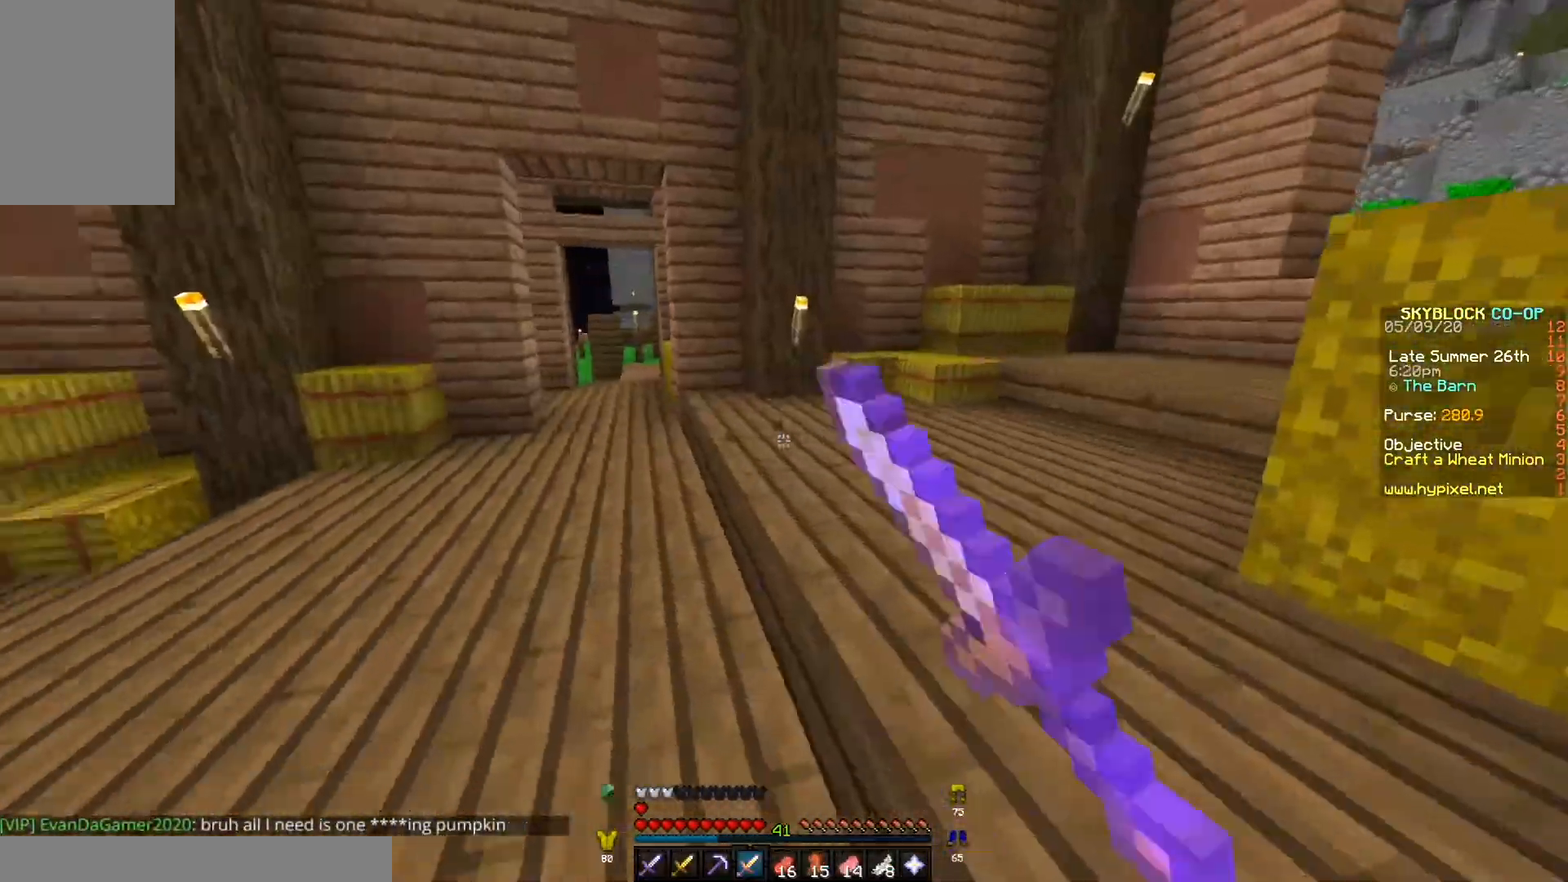
{"keys": ["d"], "events": [[67, "w", "down"], [133, "d", "down"], [233, "w", "up"]]}
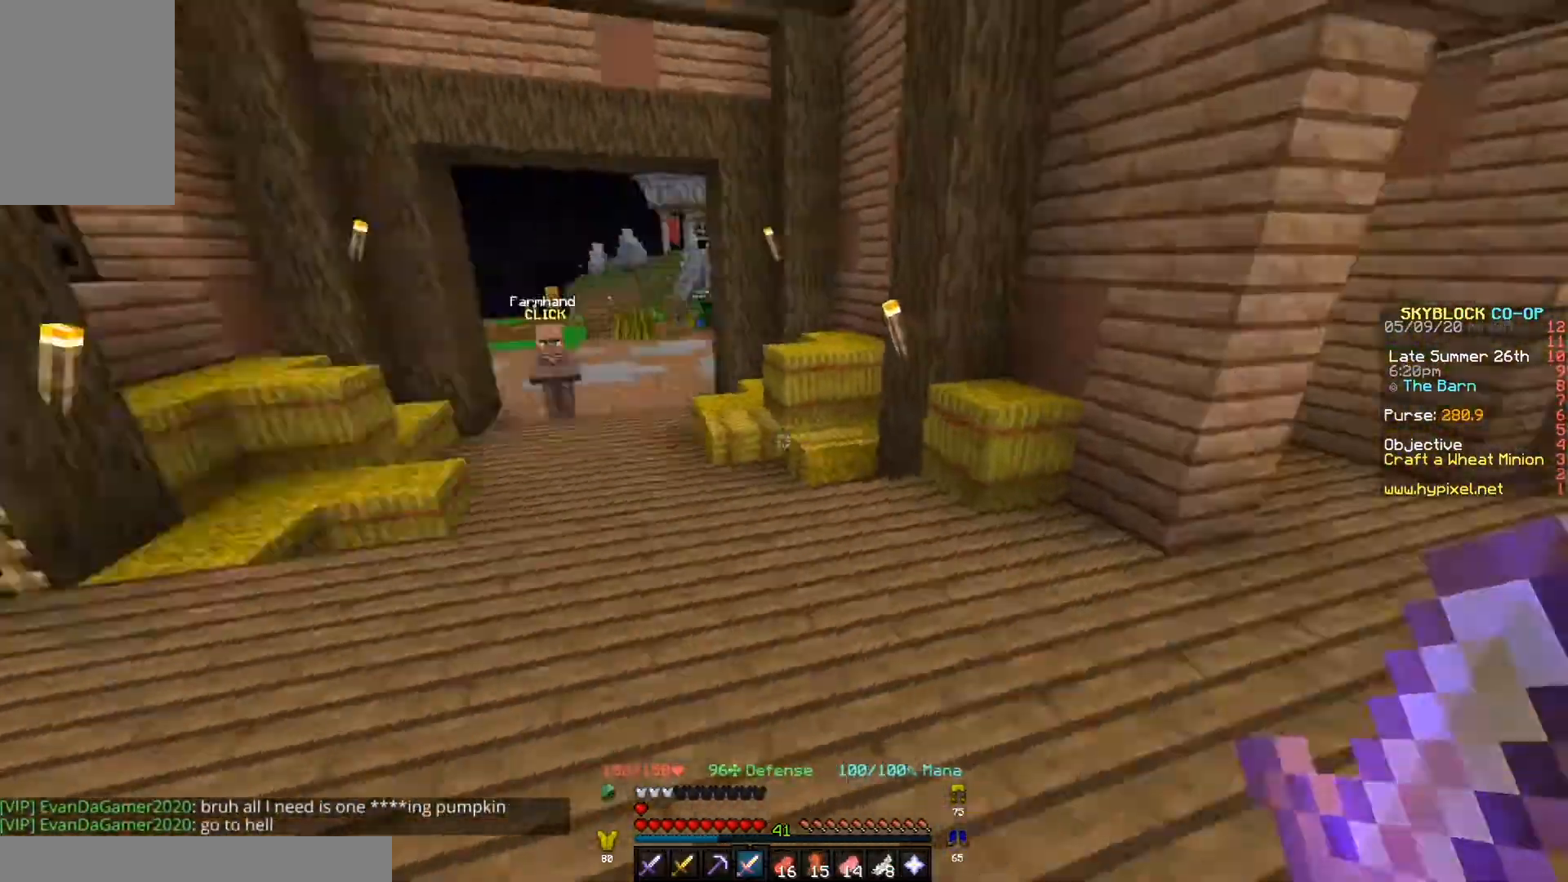
{"keys": ["d", "w"], "events": [[467, "w", "down"]]}
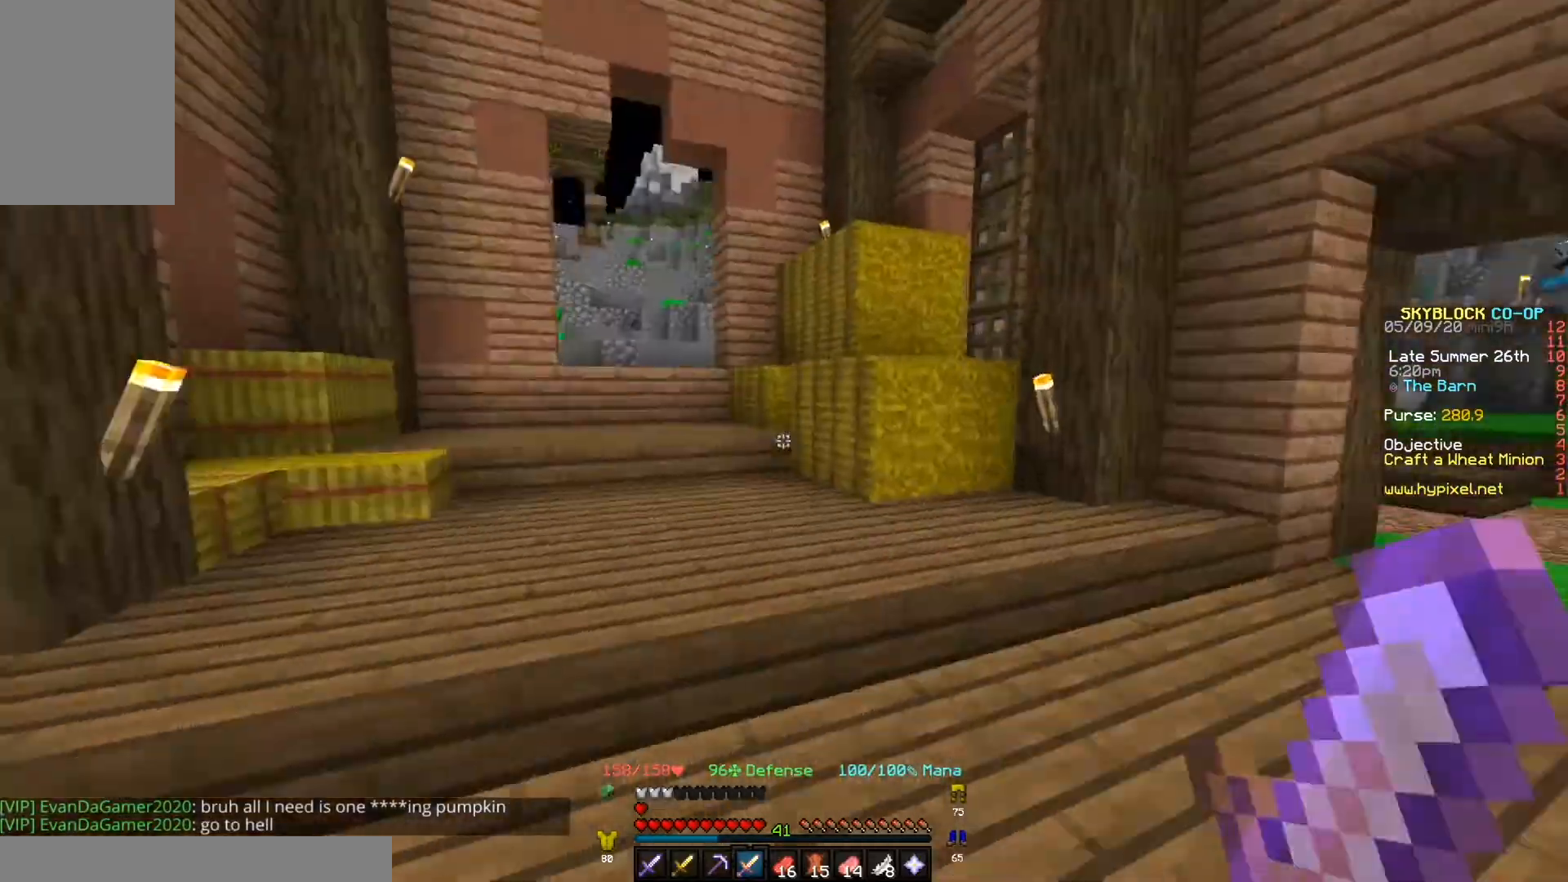
{"keys": ["a"], "events": [[300, "d", "up"], [300, "w", "up"], [433, "a", "down"]]}
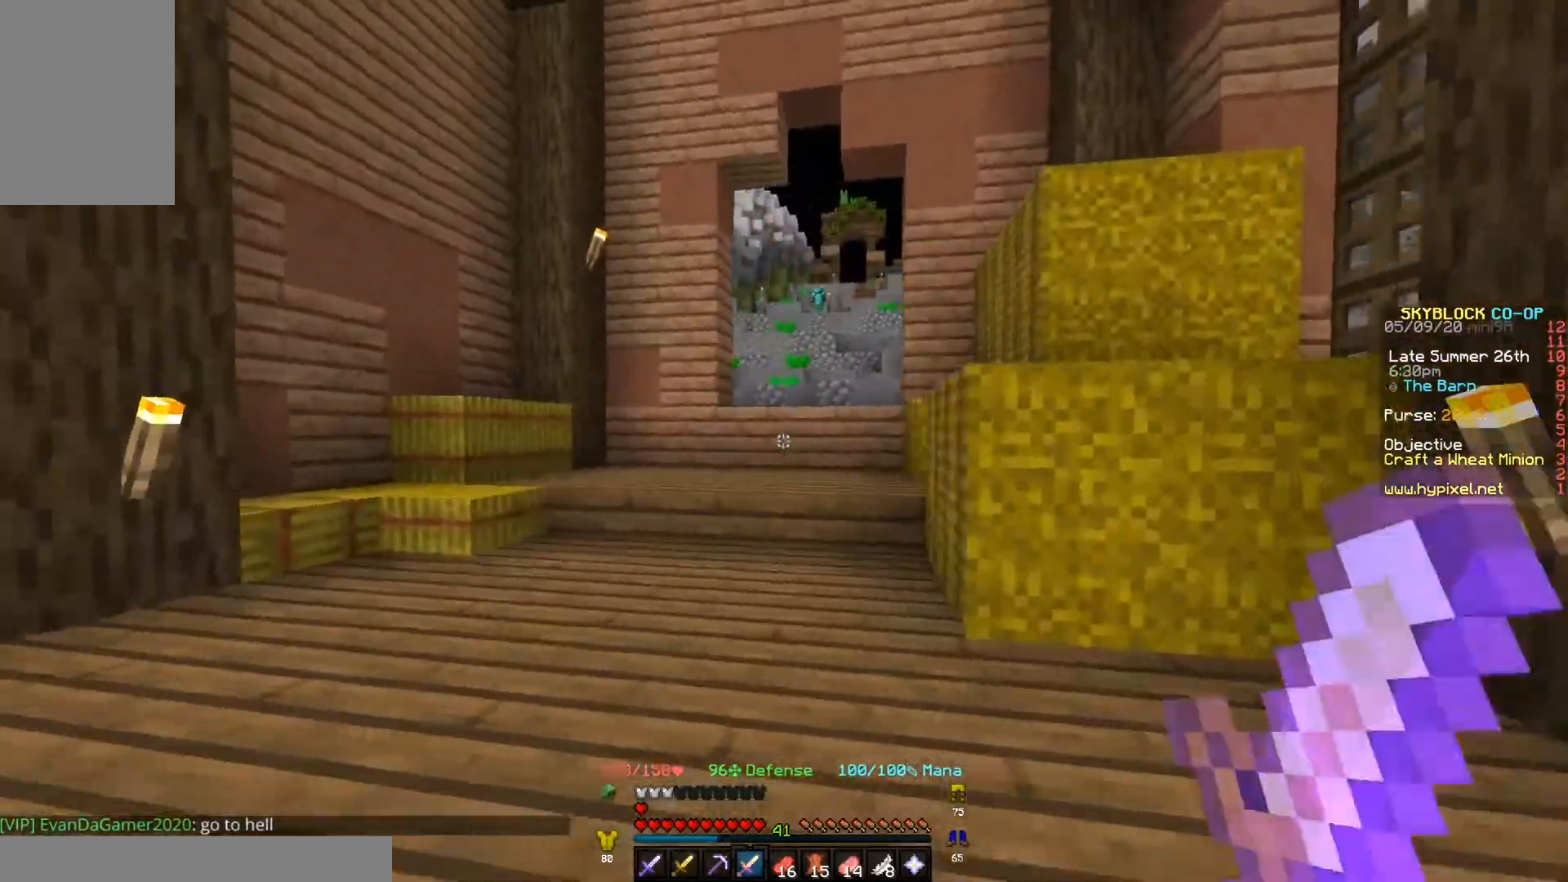
{"keys": ["a", "s"], "events": [[167, "w", "down"], [300, "w", "up"], [467, "s", "down"]]}
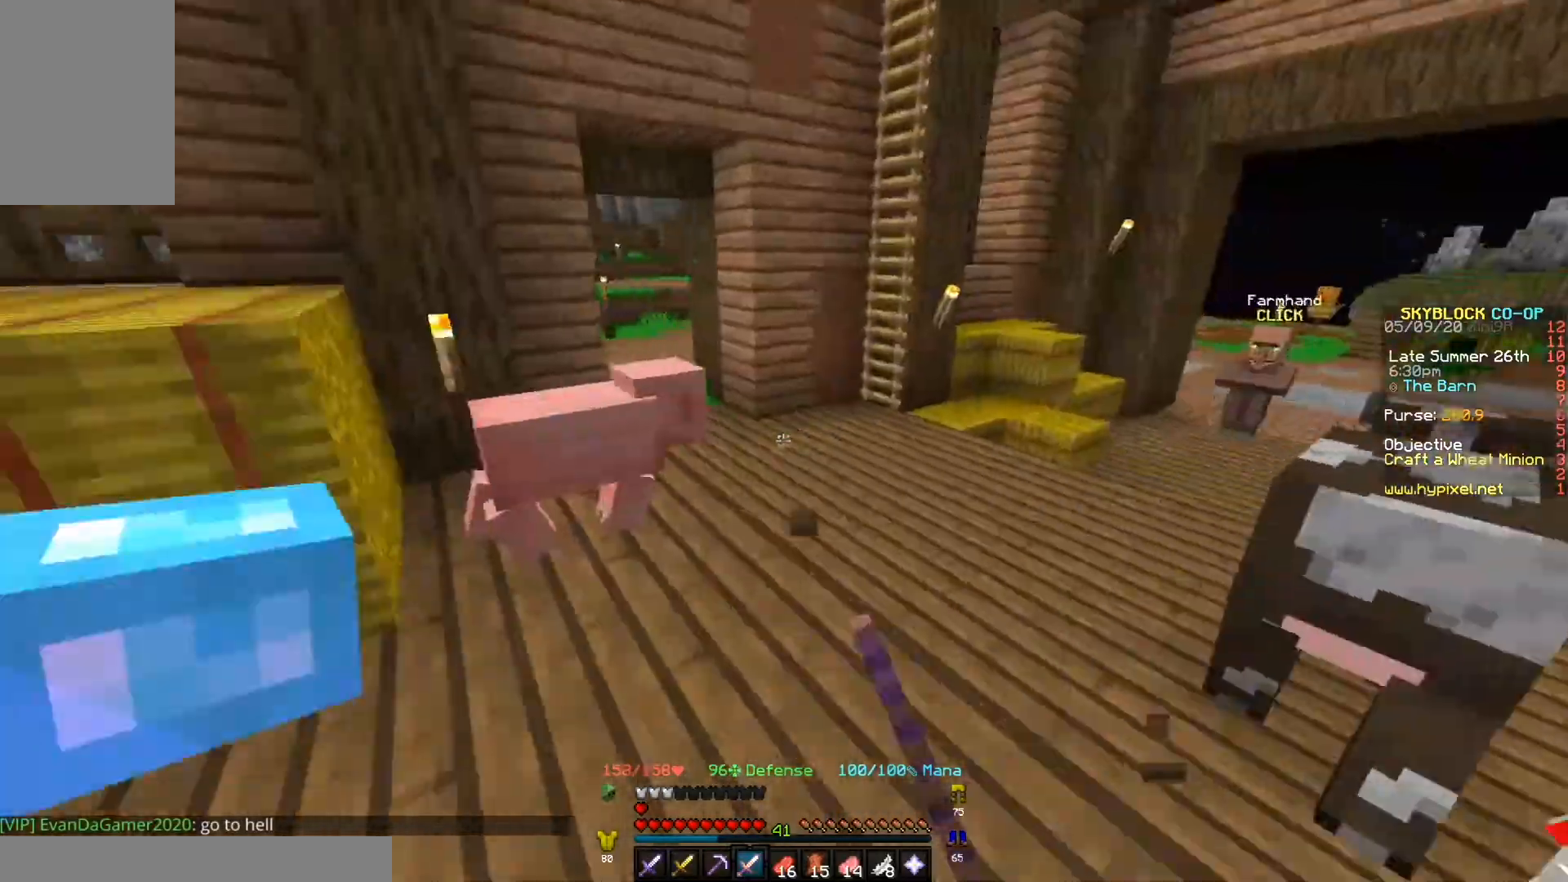
{"keys": ["d", "w"], "events": [[33, "a", "up"], [100, "s", "up"], [100, "w", "down"], [500, "d", "down"]]}
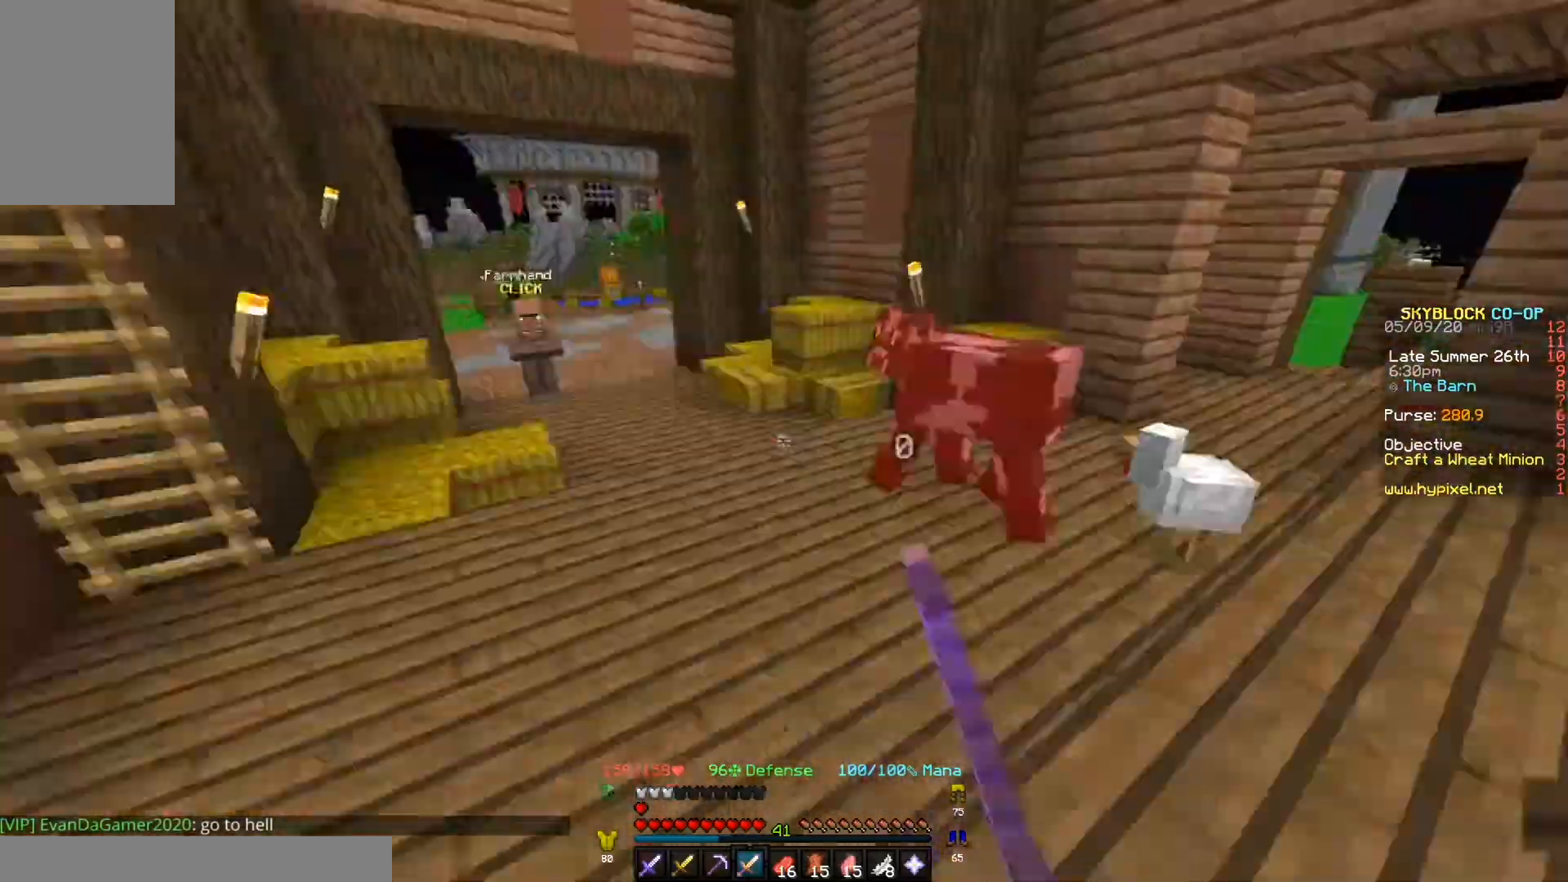
{"keys": ["w"], "events": [[33, "w", "up"], [67, "w", "down"], [433, "d", "up"]]}
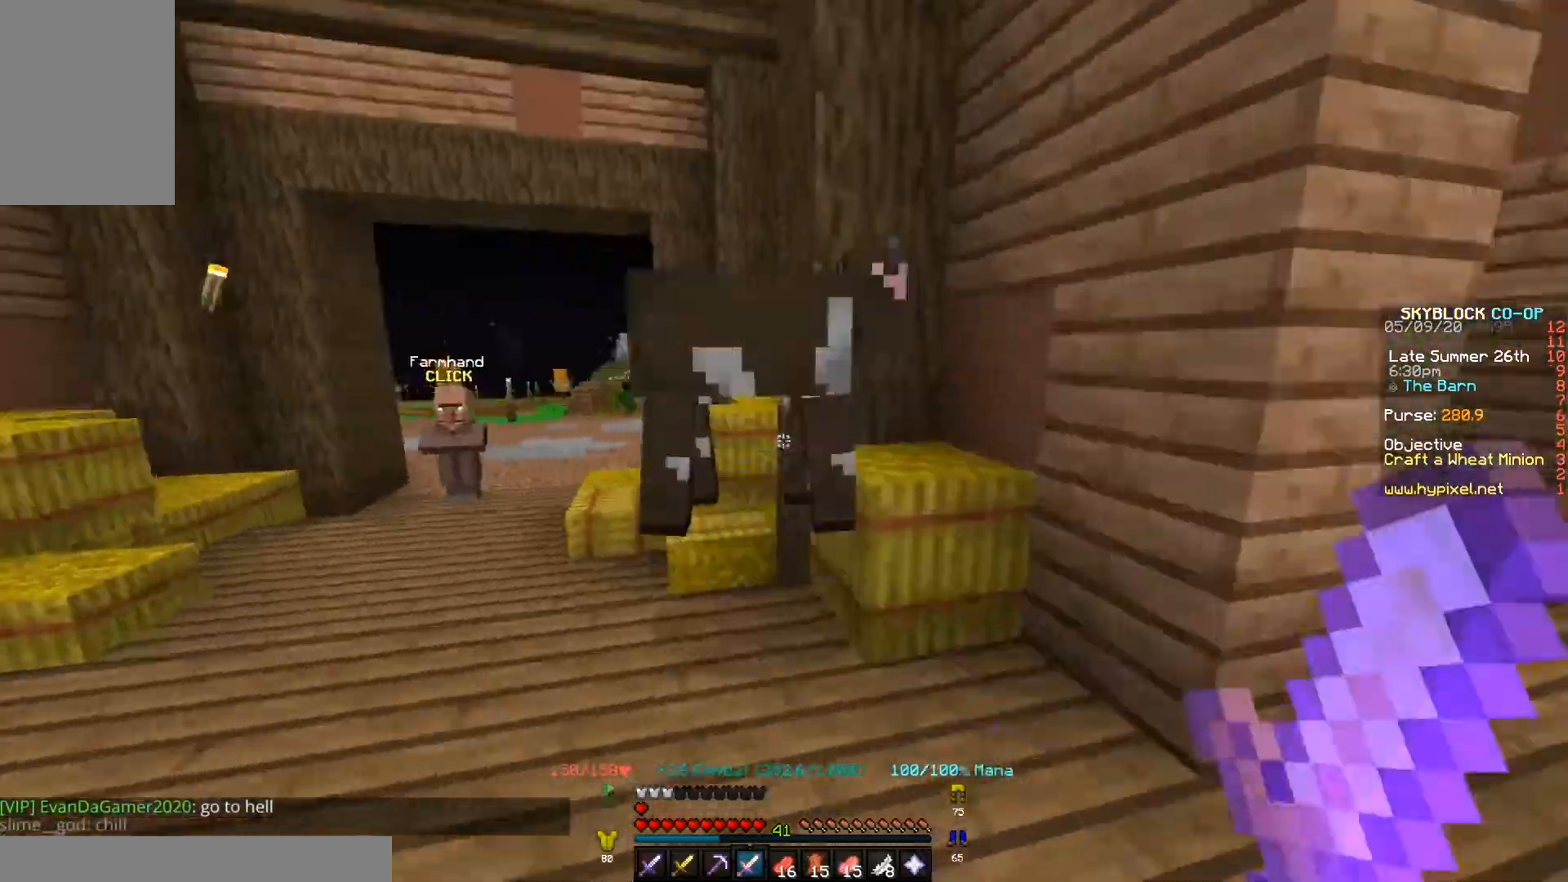
{"keys": [], "events": [[67, "d", "down"], [67, "w", "up"], [300, "d", "up"]]}
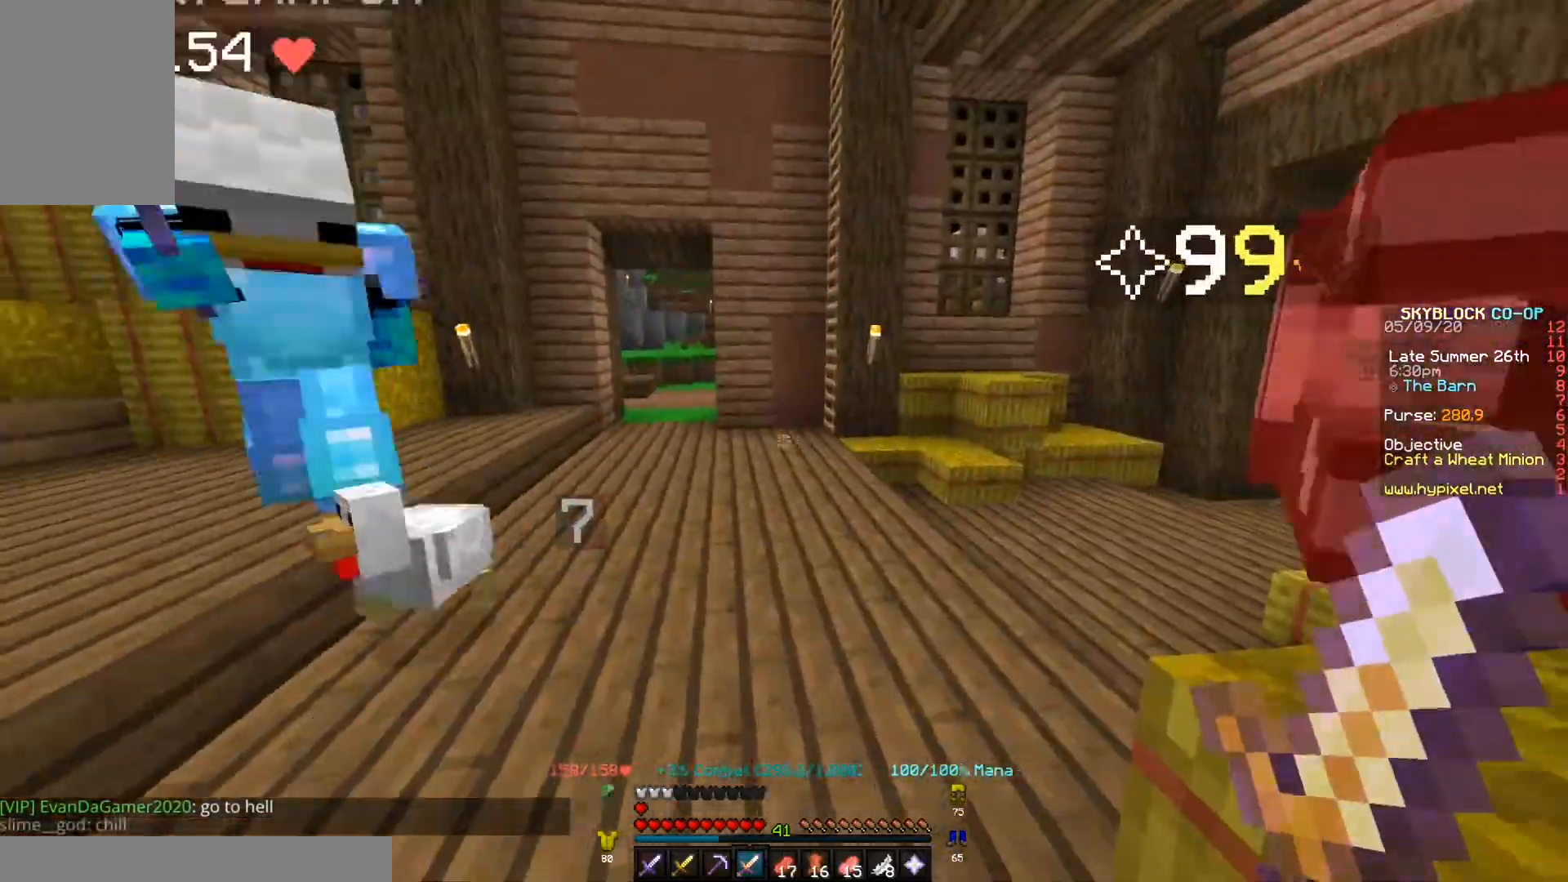
{"keys": ["a"], "events": [[33, "a", "down"], [100, "w", "down"], [233, "w", "up"]]}
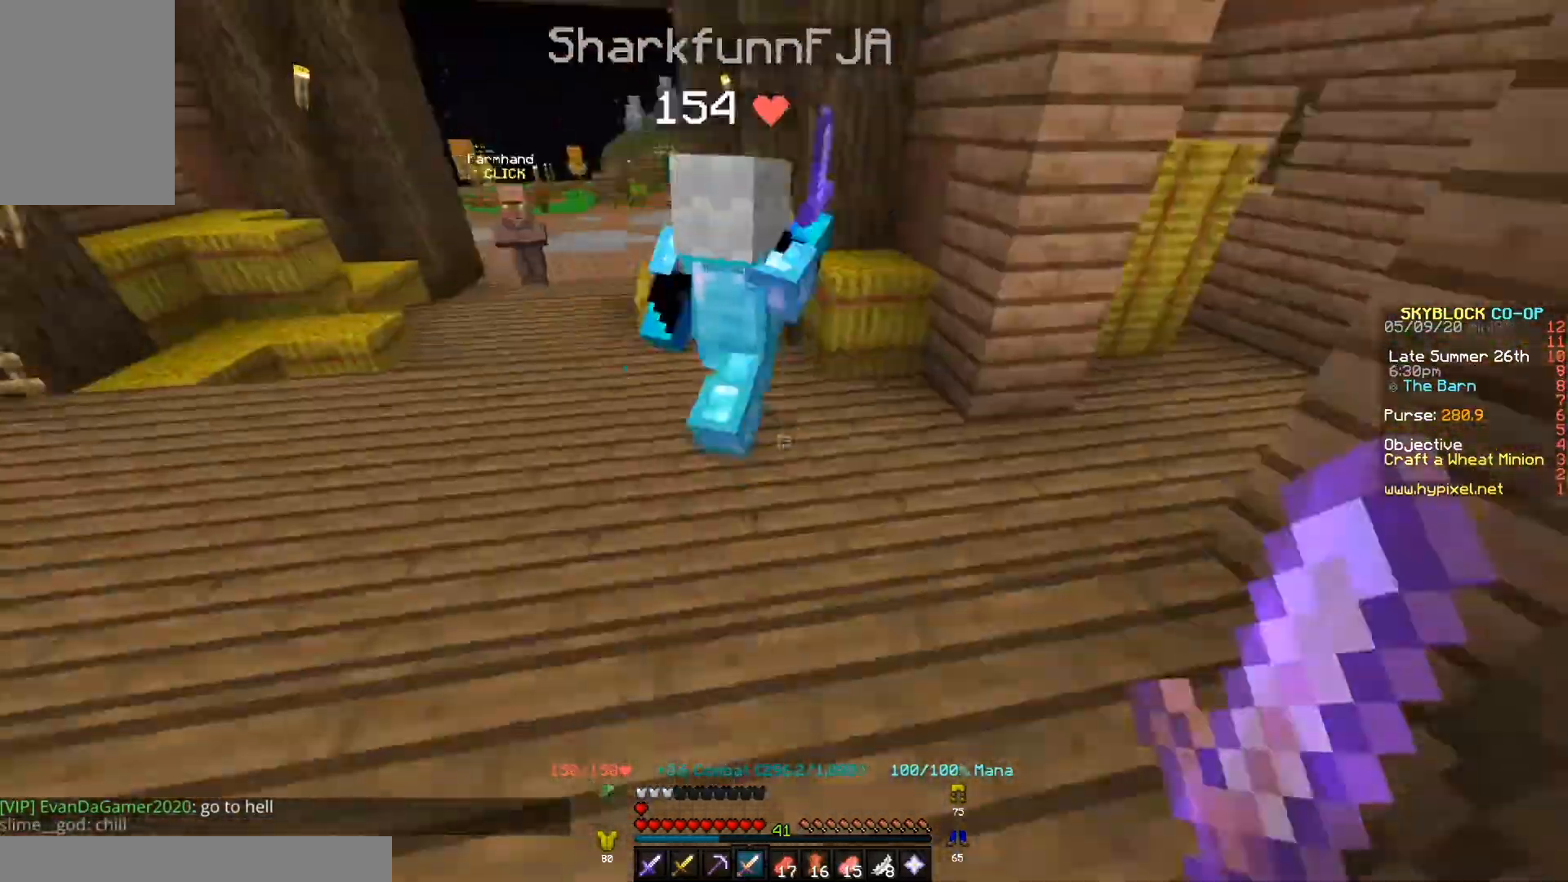
{"keys": [], "events": [[367, "a", "up"]]}
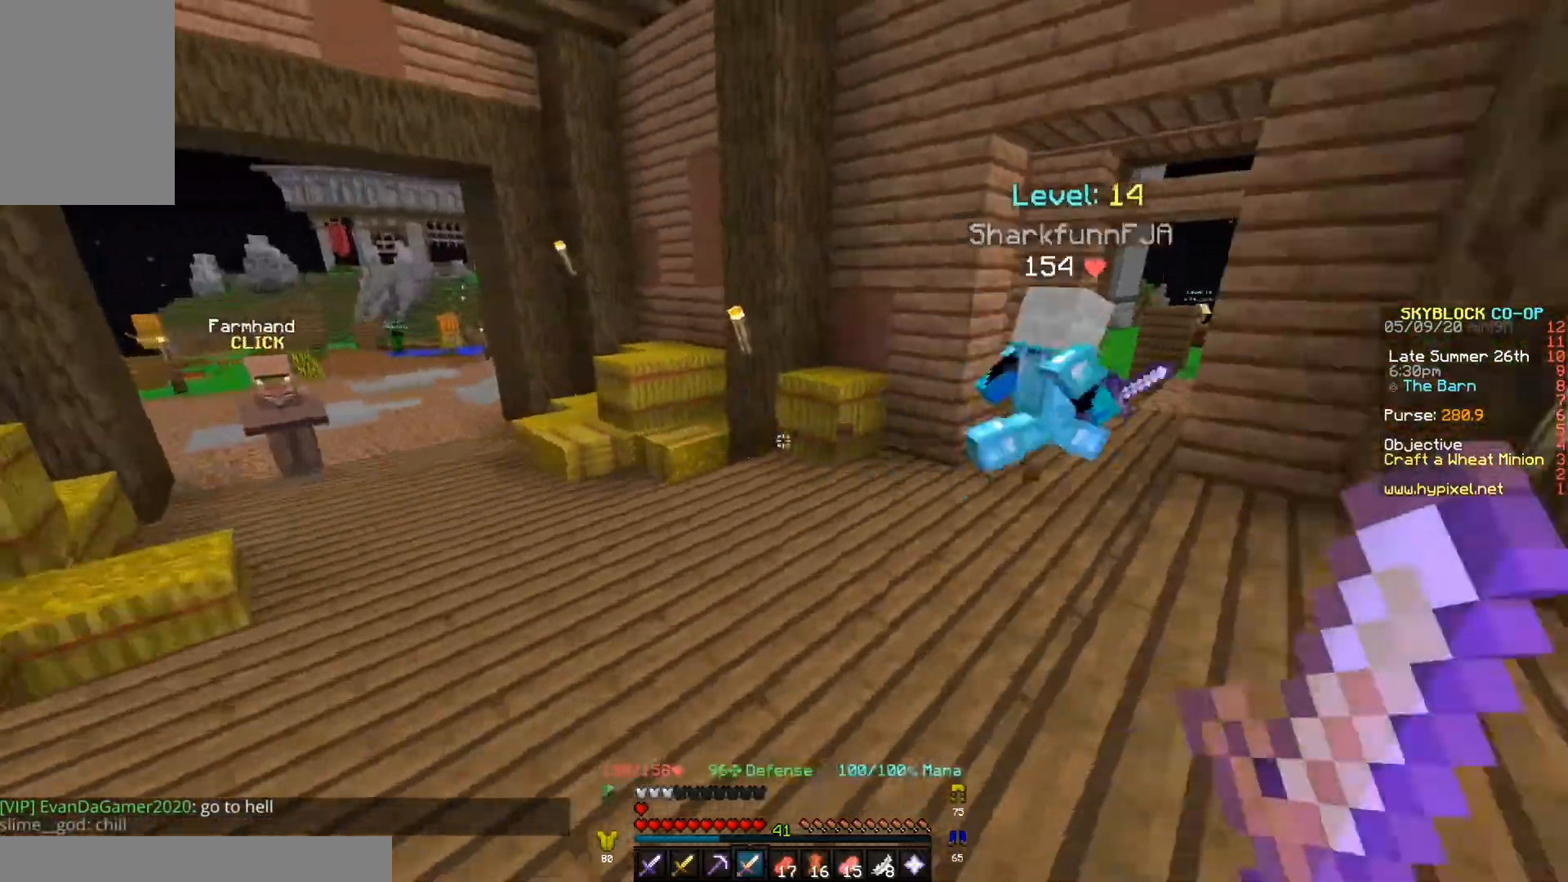
{"keys": ["d", "w"], "events": [[133, "d", "down"], [367, "w", "down"]]}
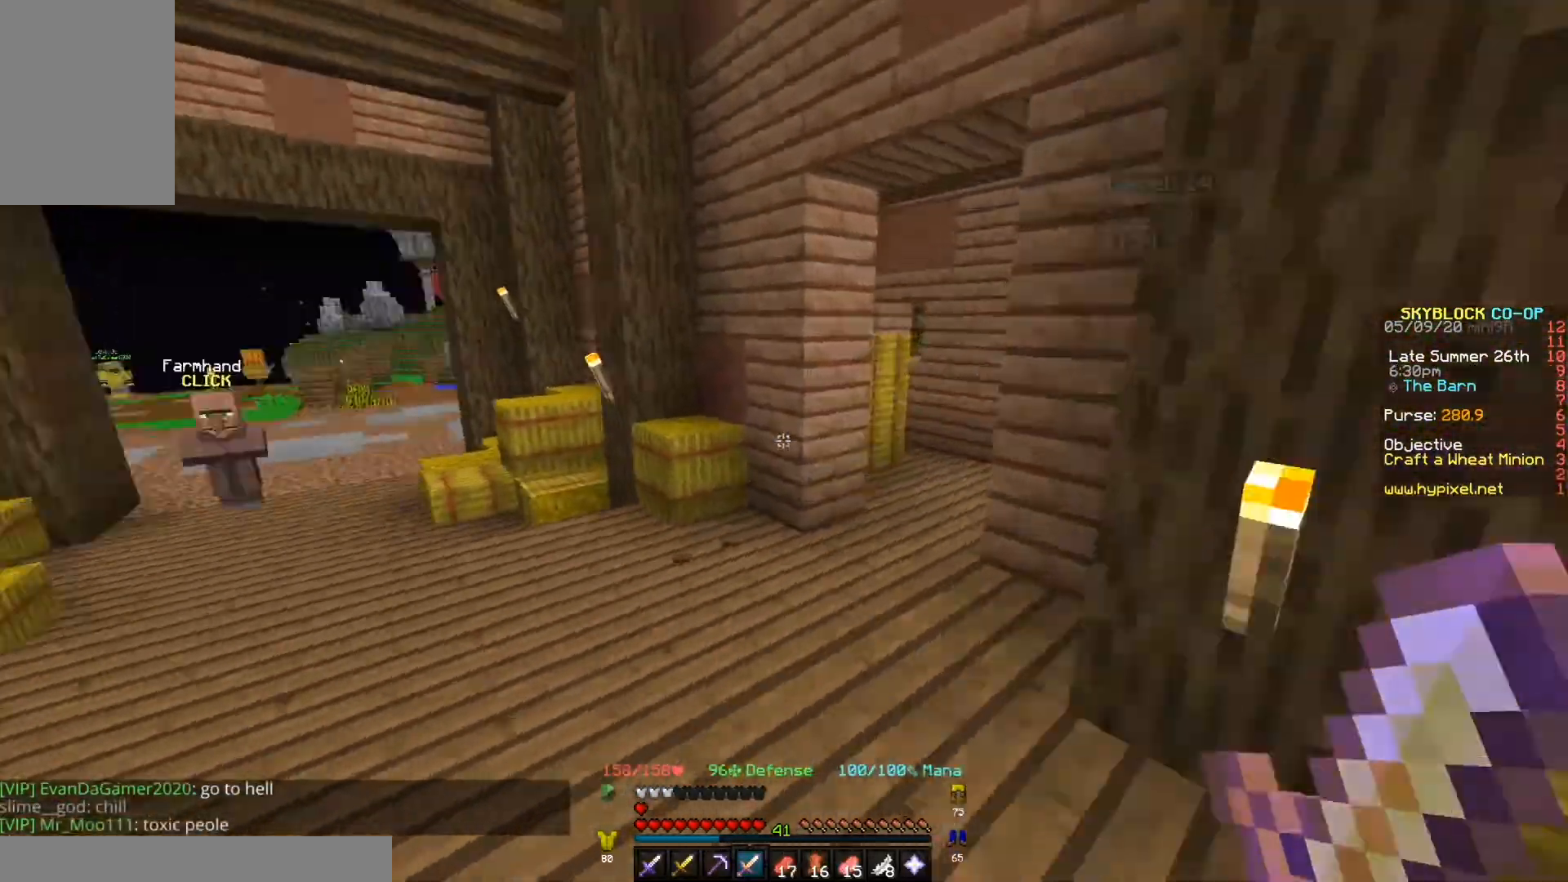
{"keys": ["d", "w"], "events": [[267, "d", "up"], [333, "d", "down"]]}
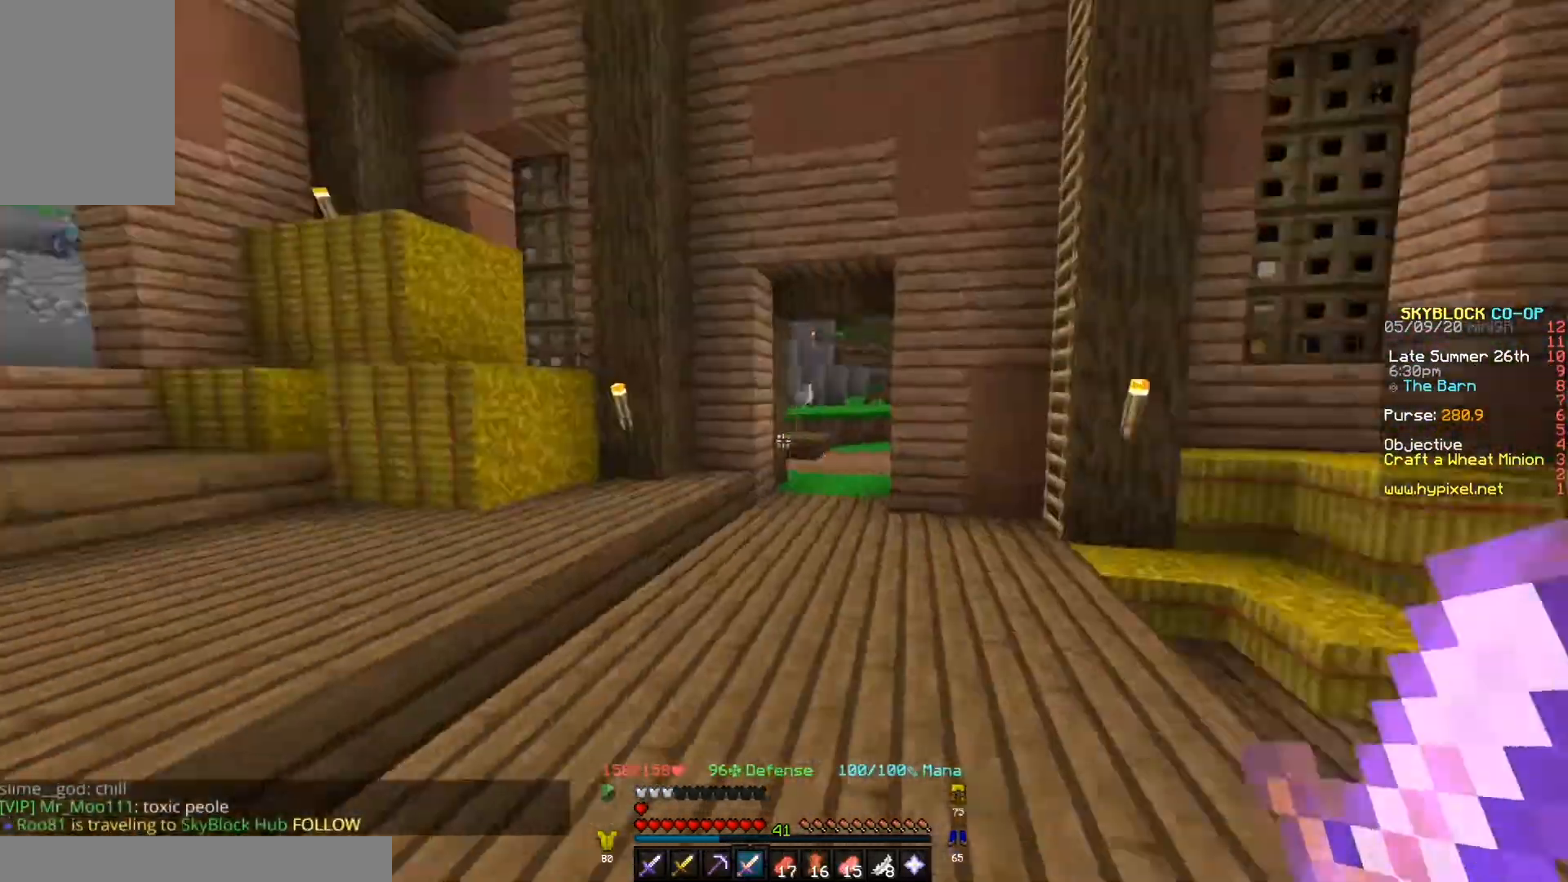
{"keys": ["d", "w"], "events": [[400, "w", "up"], [500, "w", "down"]]}
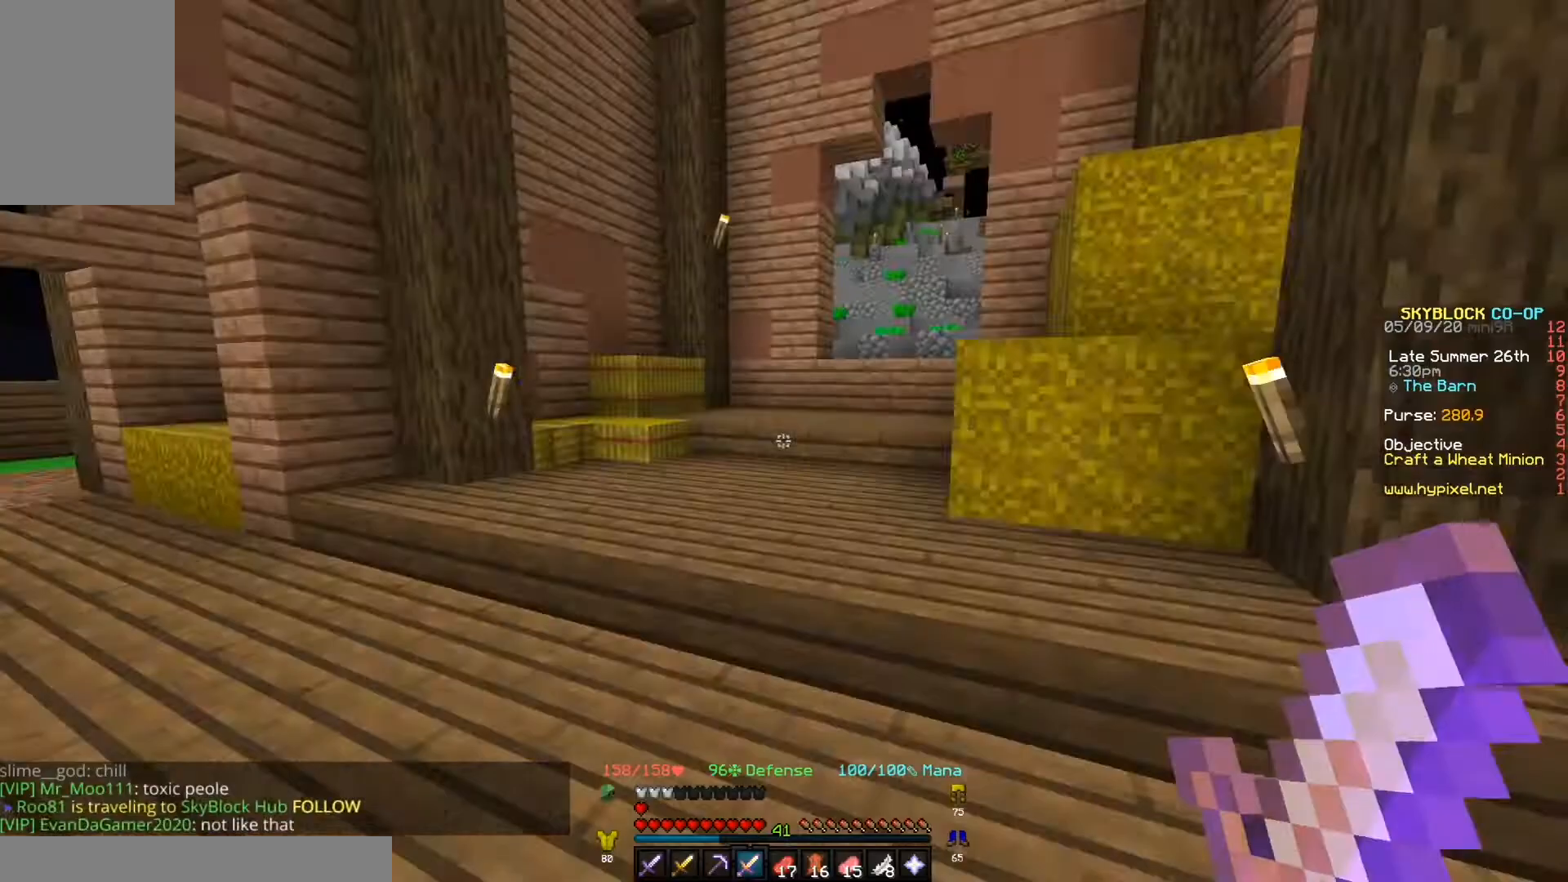
{"keys": ["d"], "events": [[200, "d", "up"], [433, "d", "down"], [467, "w", "up"]]}
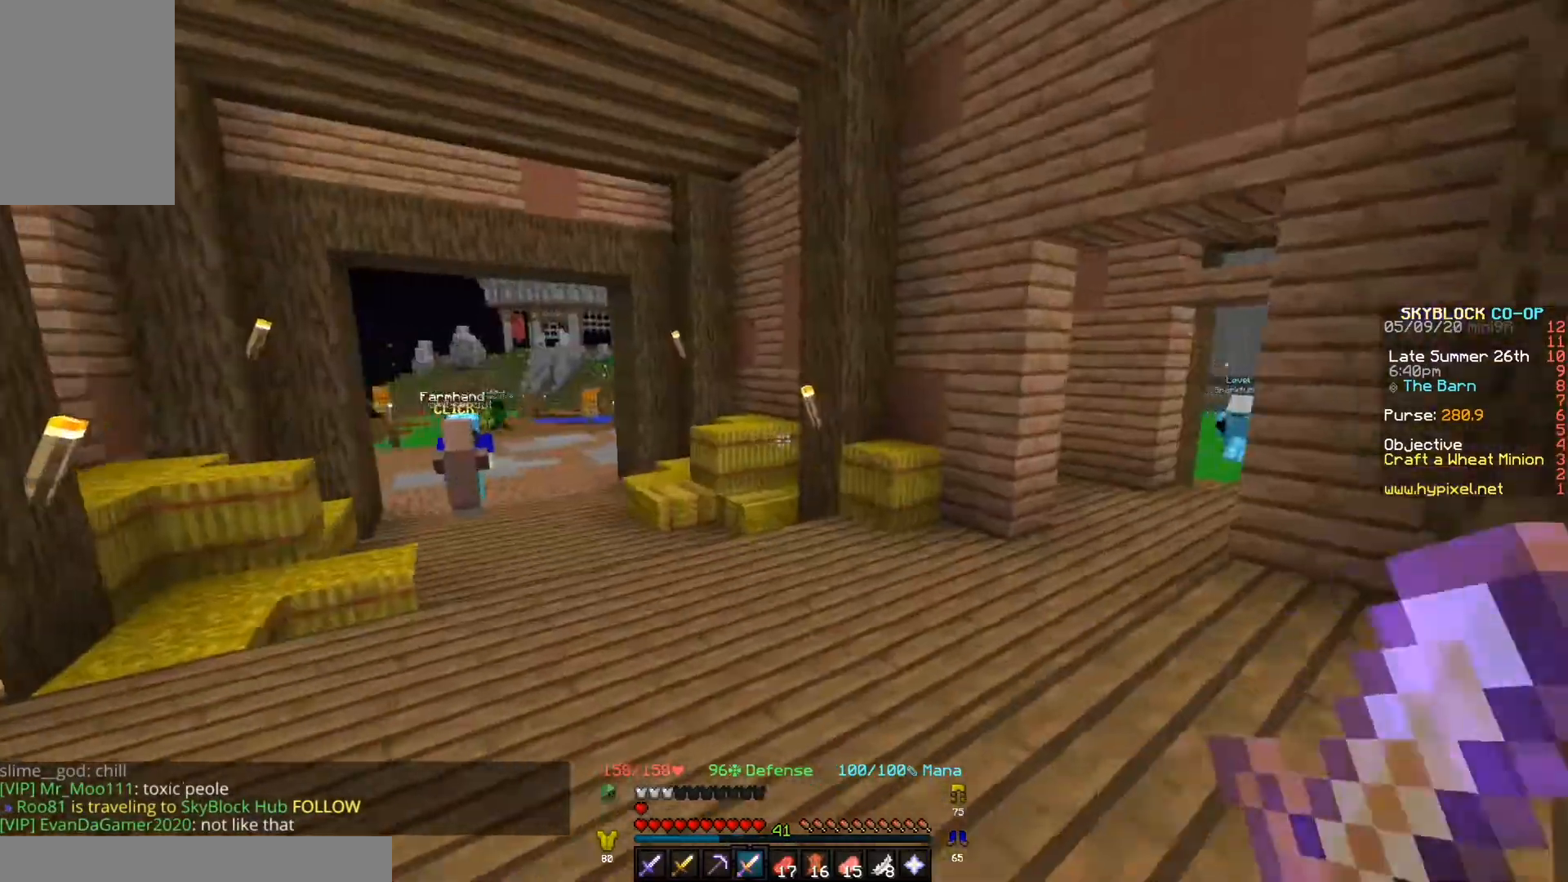
{"keys": ["d", "w"], "events": [[333, "w", "down"]]}
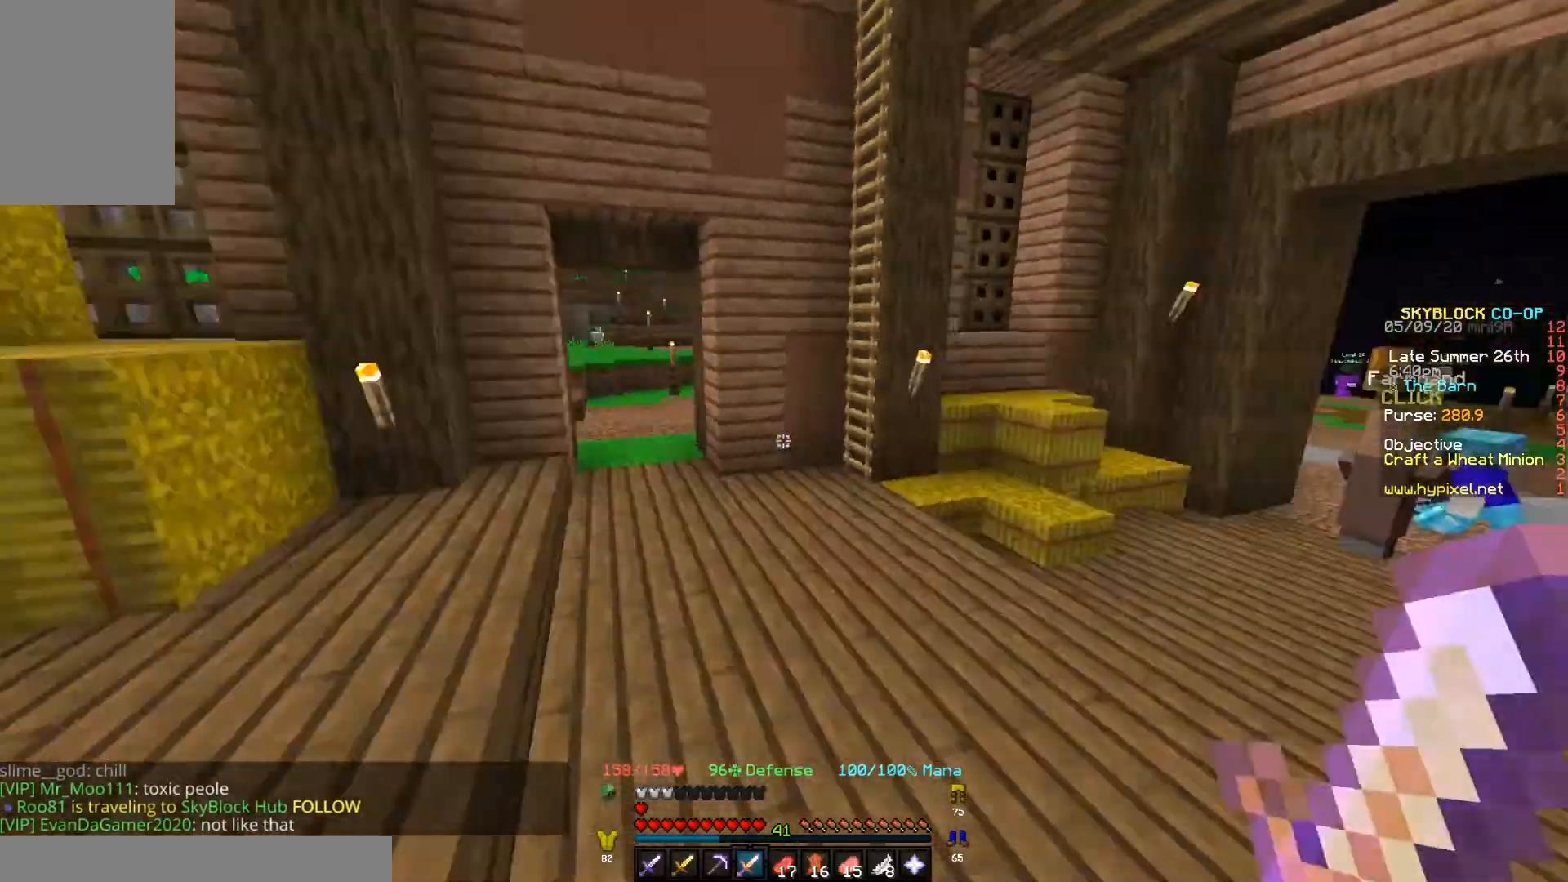
{"keys": ["d"], "events": [[167, "w", "up"], [267, "w", "down"], [500, "w", "up"]]}
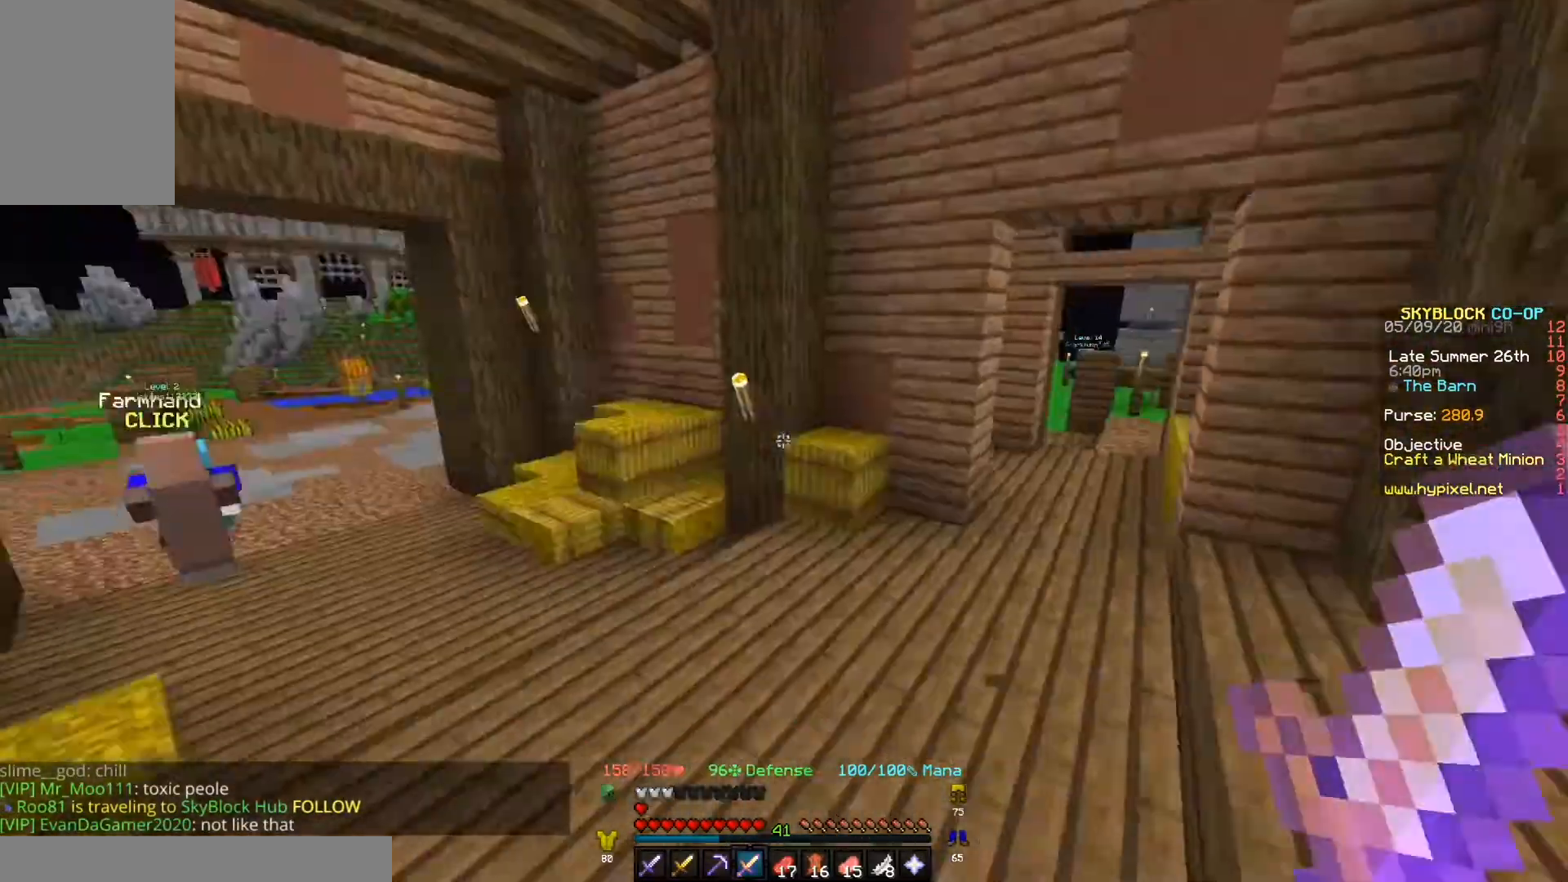
{"keys": [], "events": [[200, "d", "up"]]}
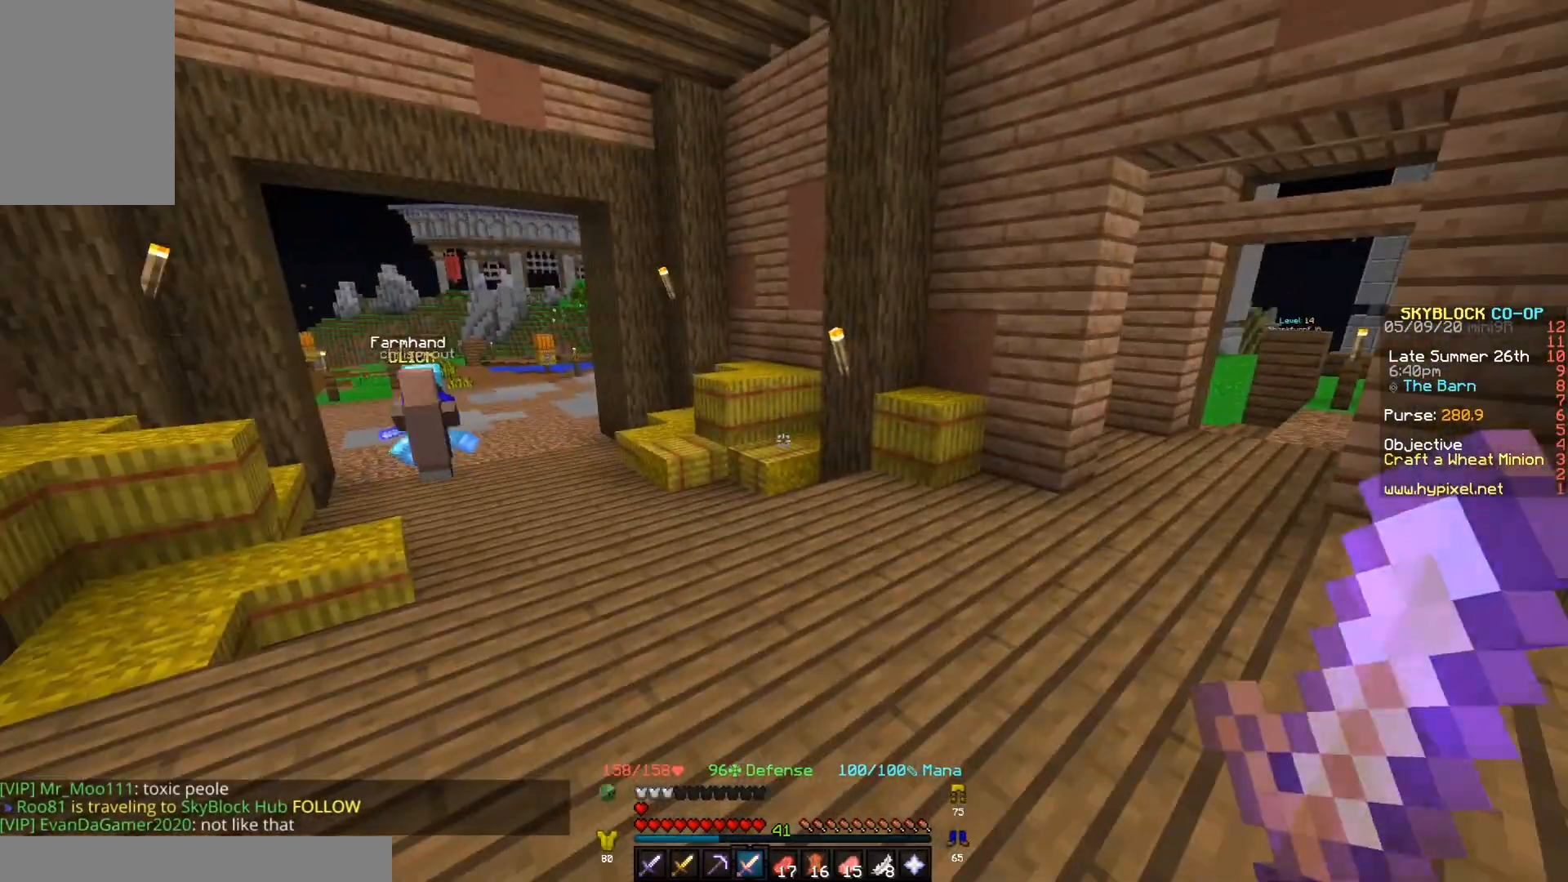
{"keys": ["a"], "events": [[300, "a", "down"]]}
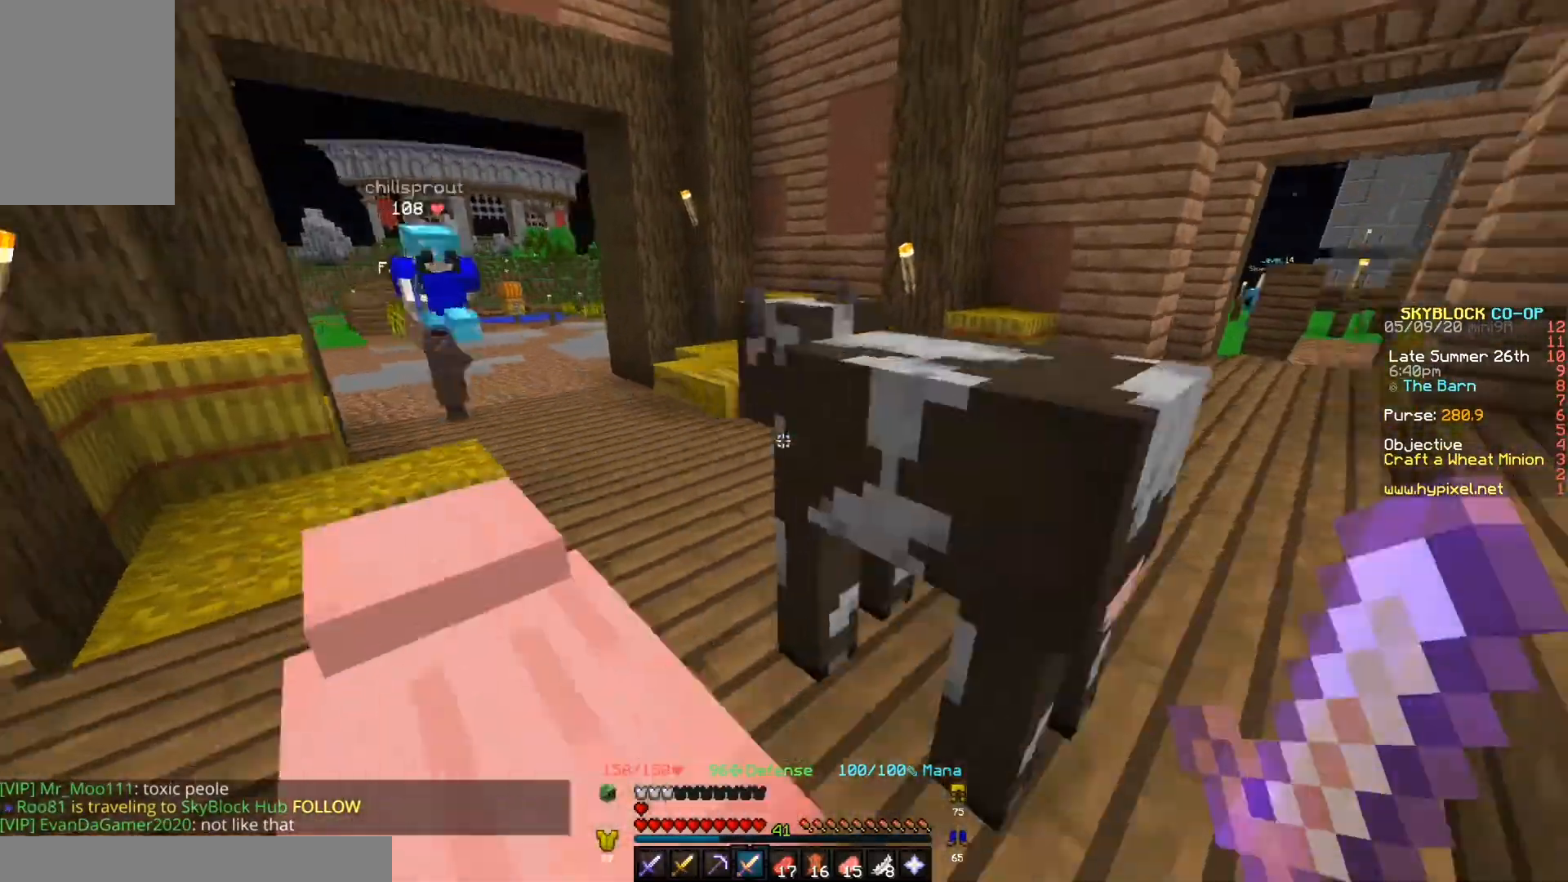
{"keys": [], "events": [[167, "a", "up"]]}
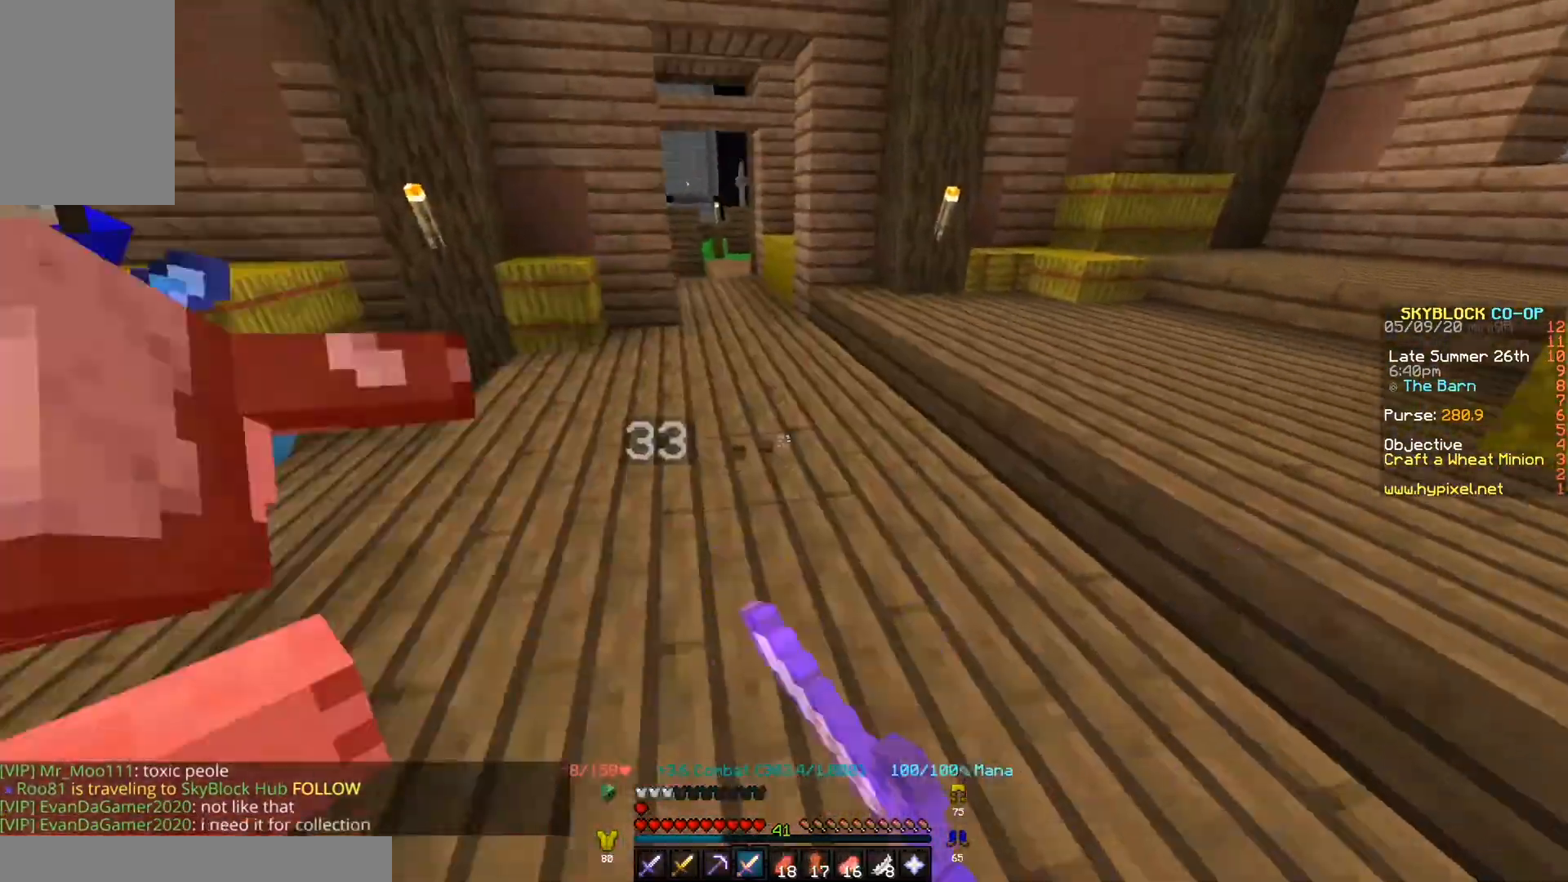
{"keys": [], "events": []}
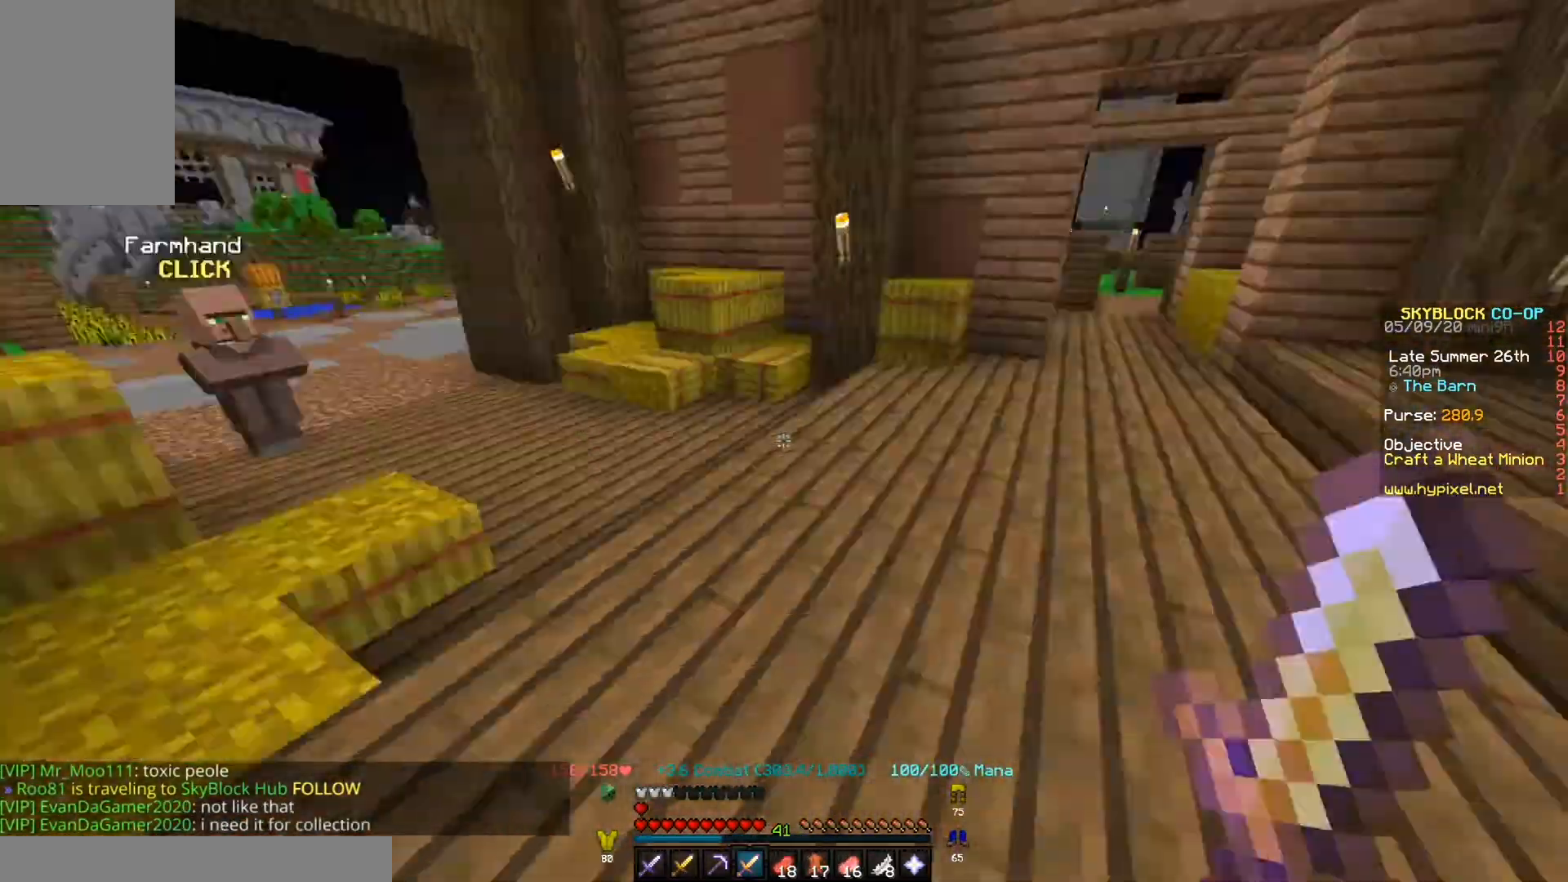
{"keys": [], "events": []}
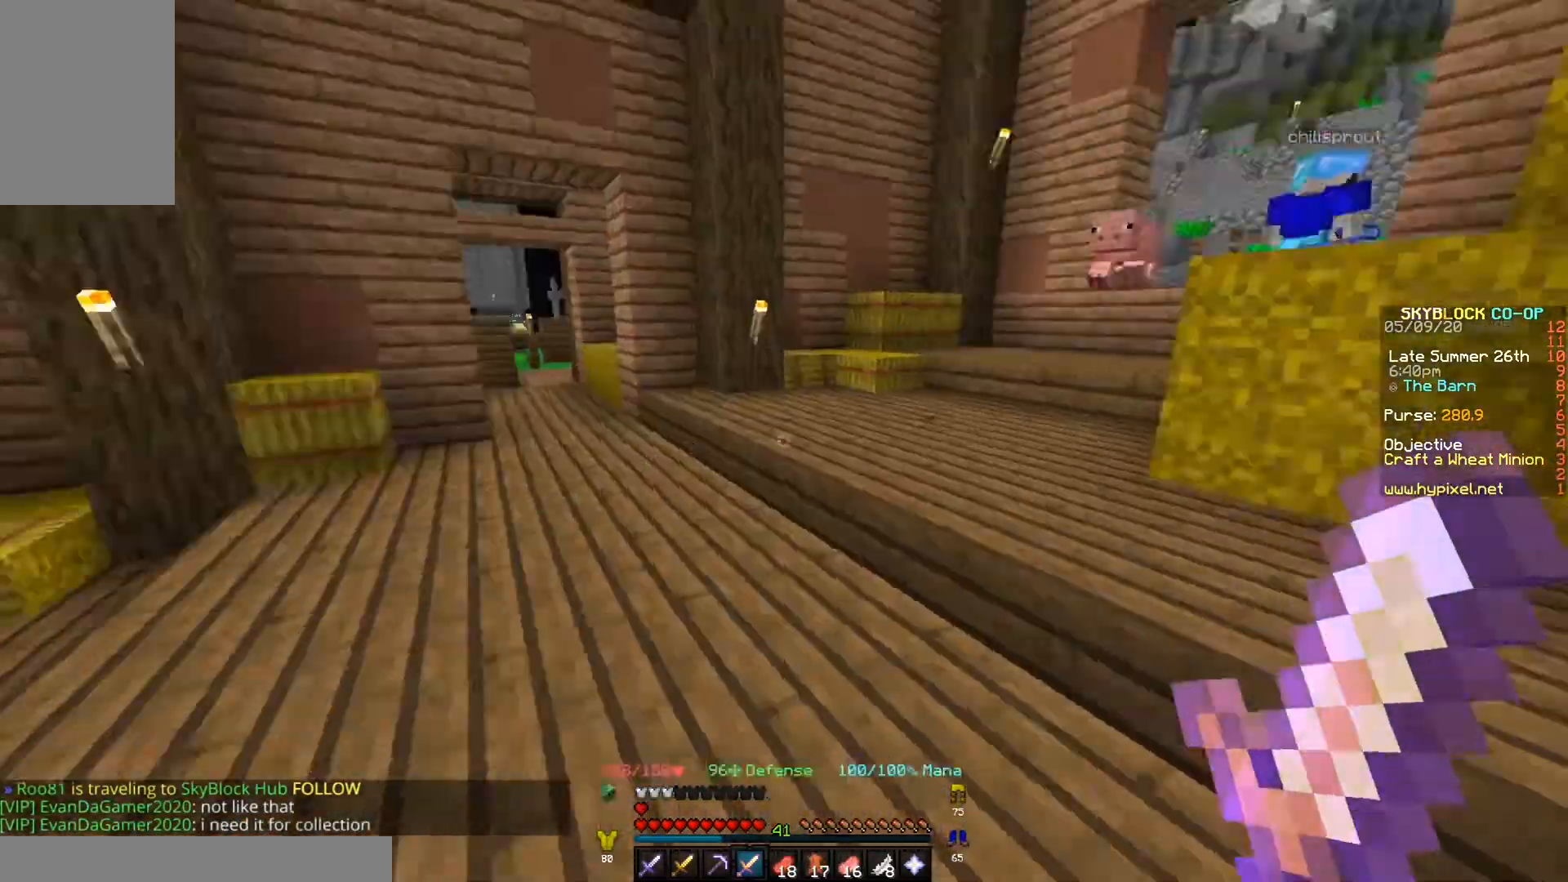
{"keys": ["w"], "events": [[100, "w", "down"]]}
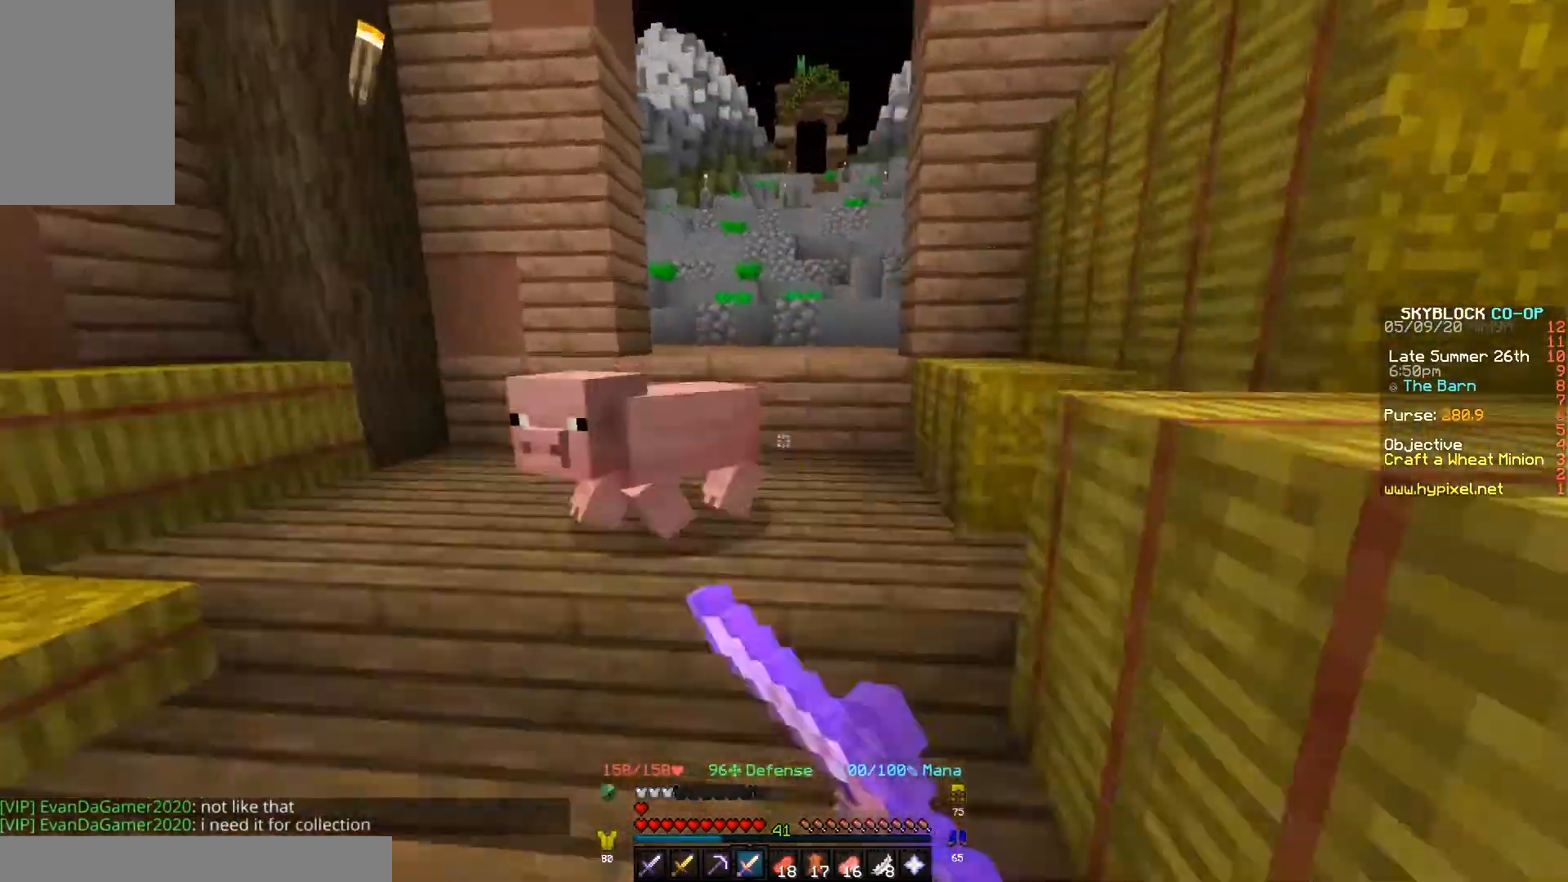
{"keys": ["w"], "events": [[100, "w", "up"], [367, "w", "down"]]}
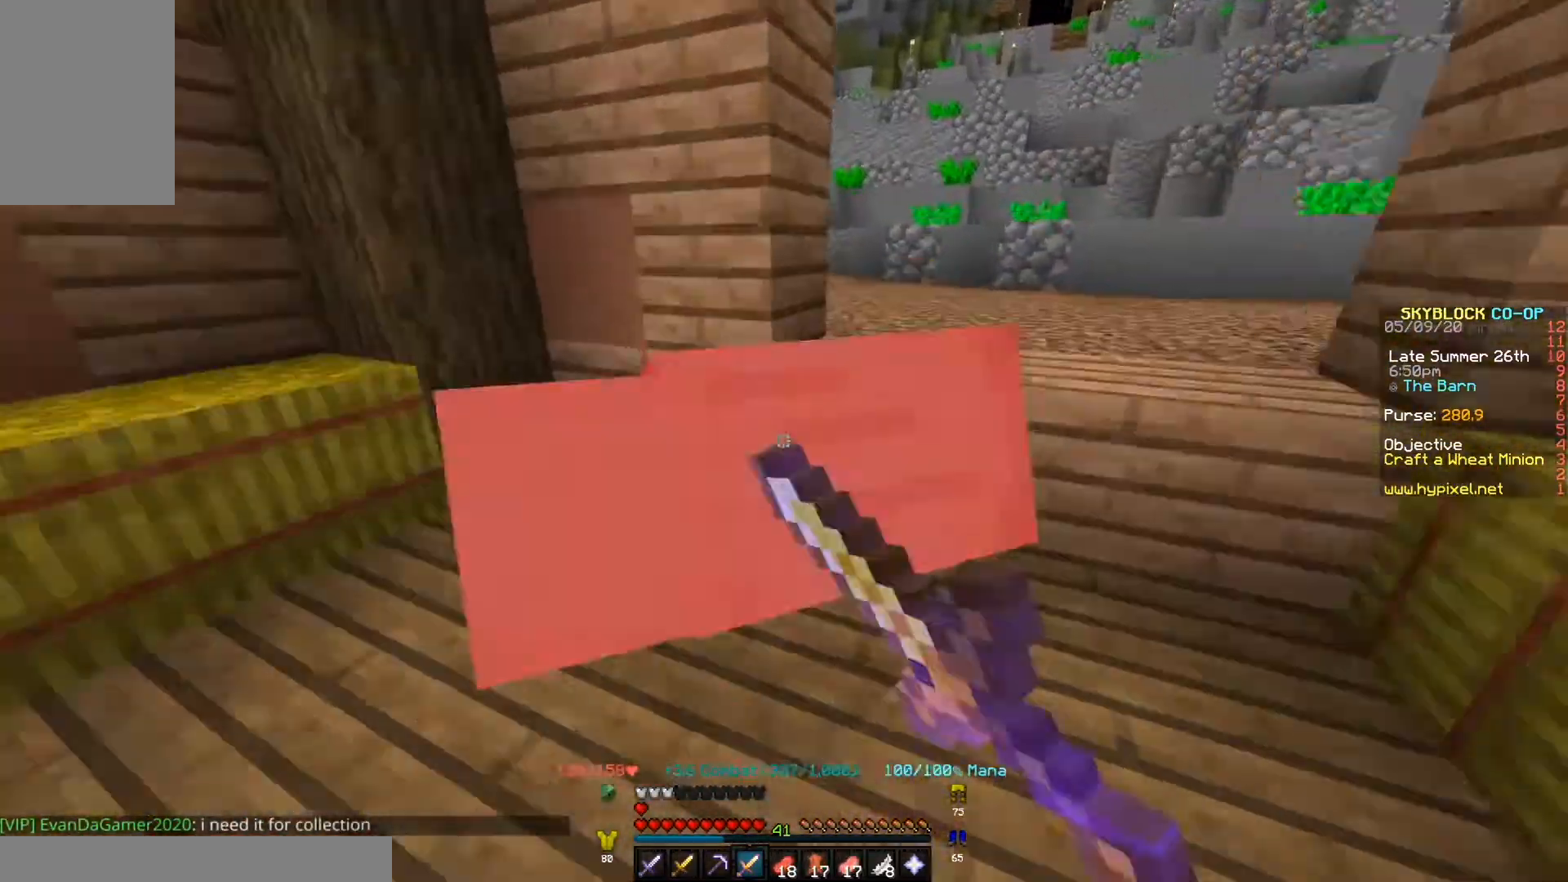
{"keys": [], "events": [[133, "w", "up"]]}
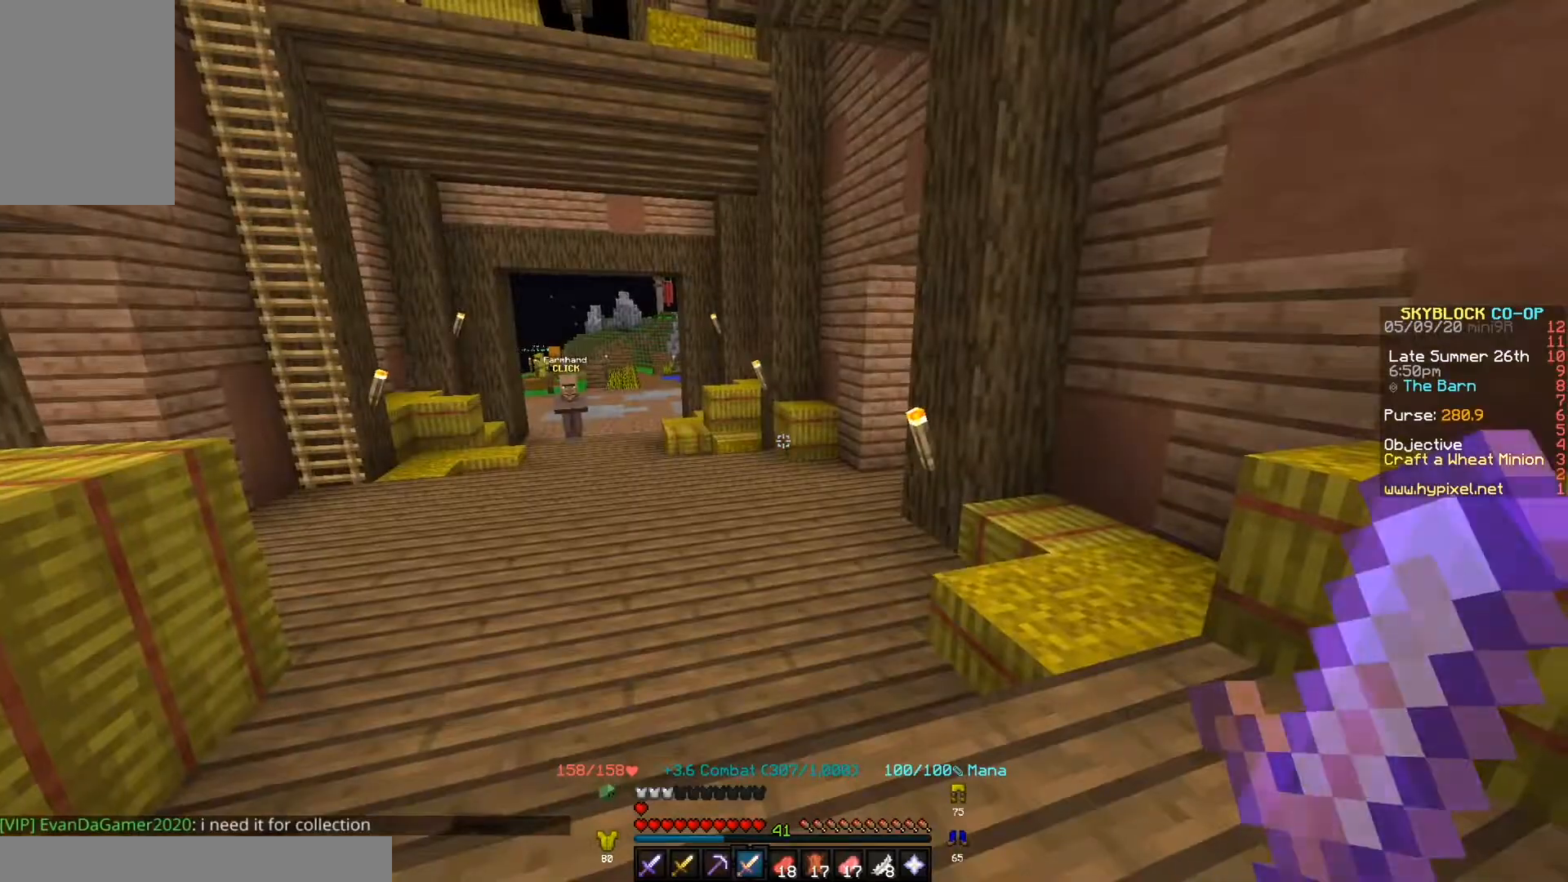
{"keys": [], "events": []}
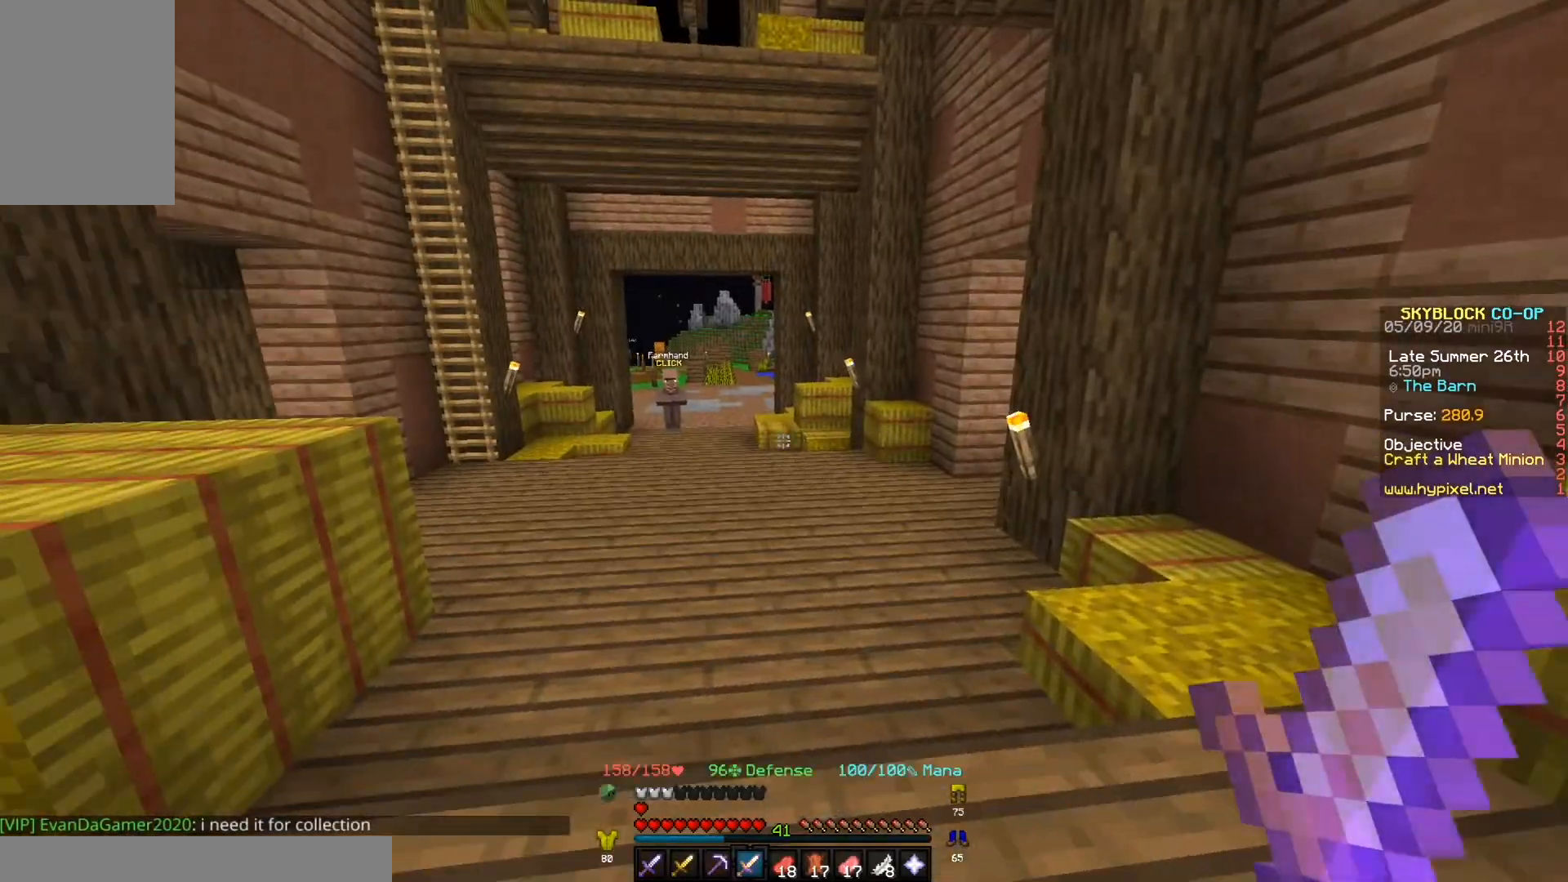
{"keys": [], "events": []}